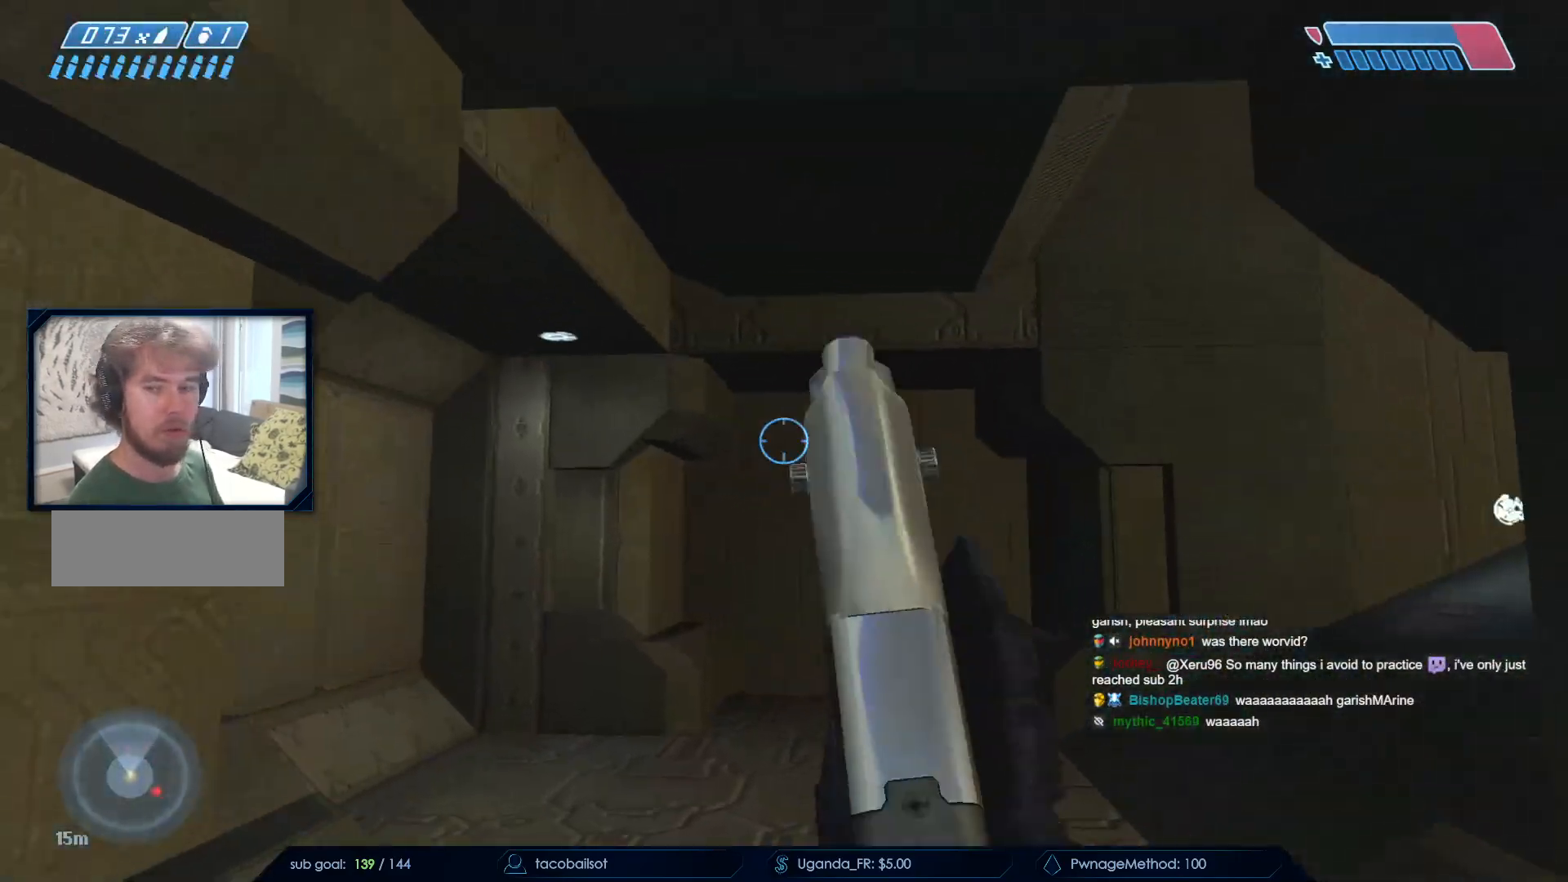
Gameplay with keyboard and mouse; each line is a JSON object with the keys and mouse buttons held at the frame after it. "events" lists presses ("down") and releases ("up") of "a", "c", "ctrl", "d", "down", "e", "f", "q", "r", "return", "s", "space", "up", "w", "x", "z", "mouse_left", "mouse_wheel", "mouse_right", "mouse_mb4" and "mouse_mb5" between this image and that frame as [ms after this image, input, new state], when the widget could be followed in between. "mouse_left", "mouse_wheel", "mouse_right", "mouse_mb4", "mouse_mb5" = the "left", "wheel", "right", "mb4", "mb5" buttons of the "mouse" list. No other keys are recorded. "wheel" means that the mouse wheel is clicked or scrolled. Not read: mouse_move.
{"keys": ["r", "w"], "mouse": [], "events": [[17, "q", "down"], [167, "q", "up"], [250, "r", "down"], [350, "r", "up"], [450, "r", "down"]]}
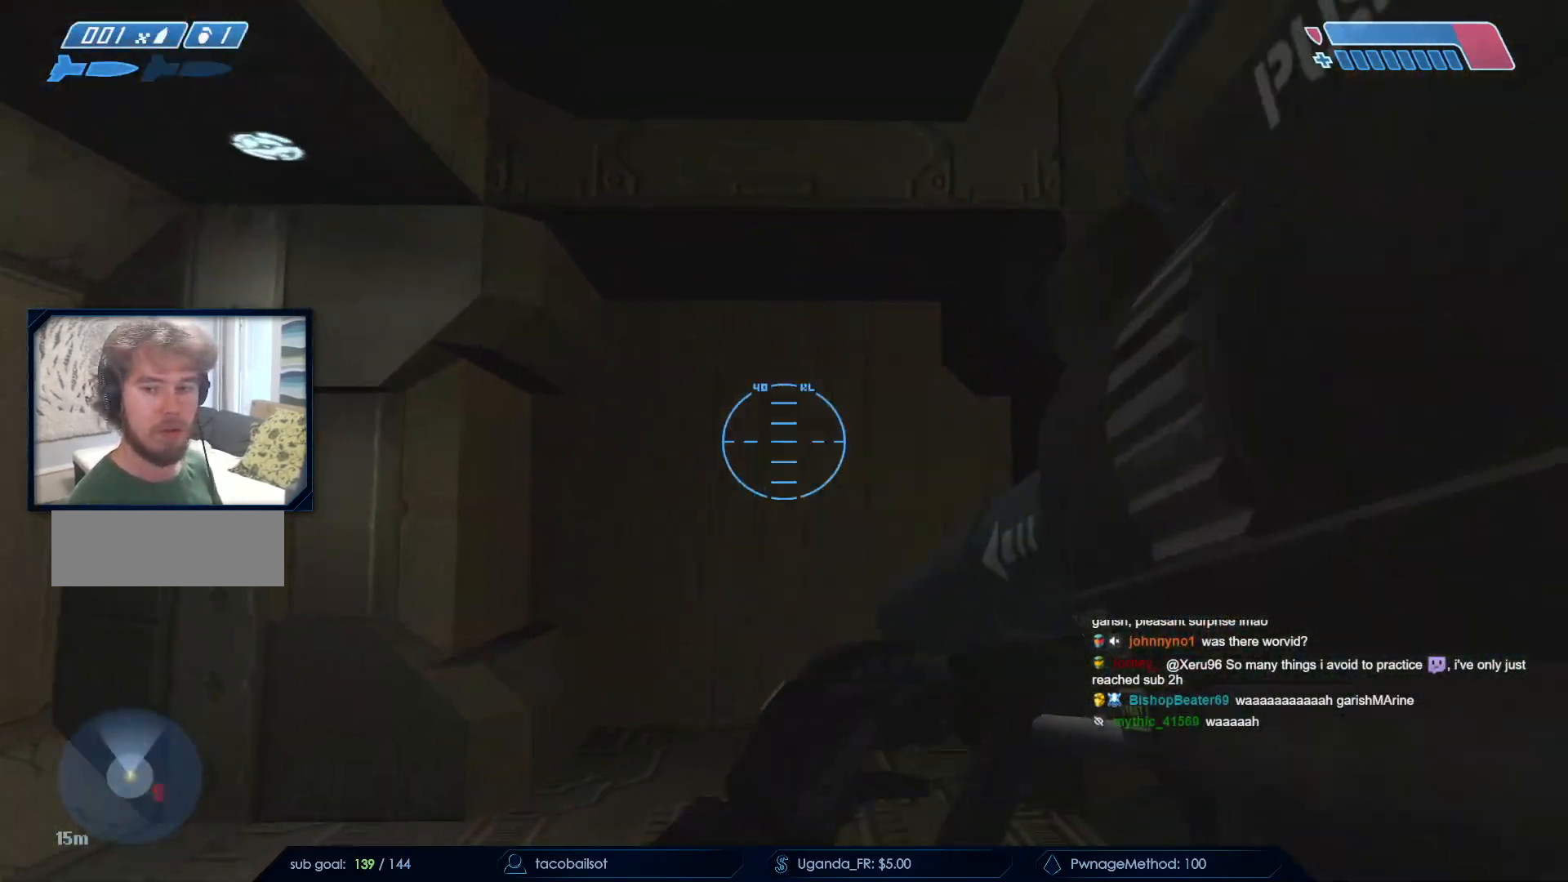
{"keys": ["a", "w"], "mouse": [], "events": [[33, "q", "down"], [33, "r", "up"], [167, "q", "up"], [317, "a", "down"], [367, "mouse_left", "down"], [500, "mouse_left", "up"]]}
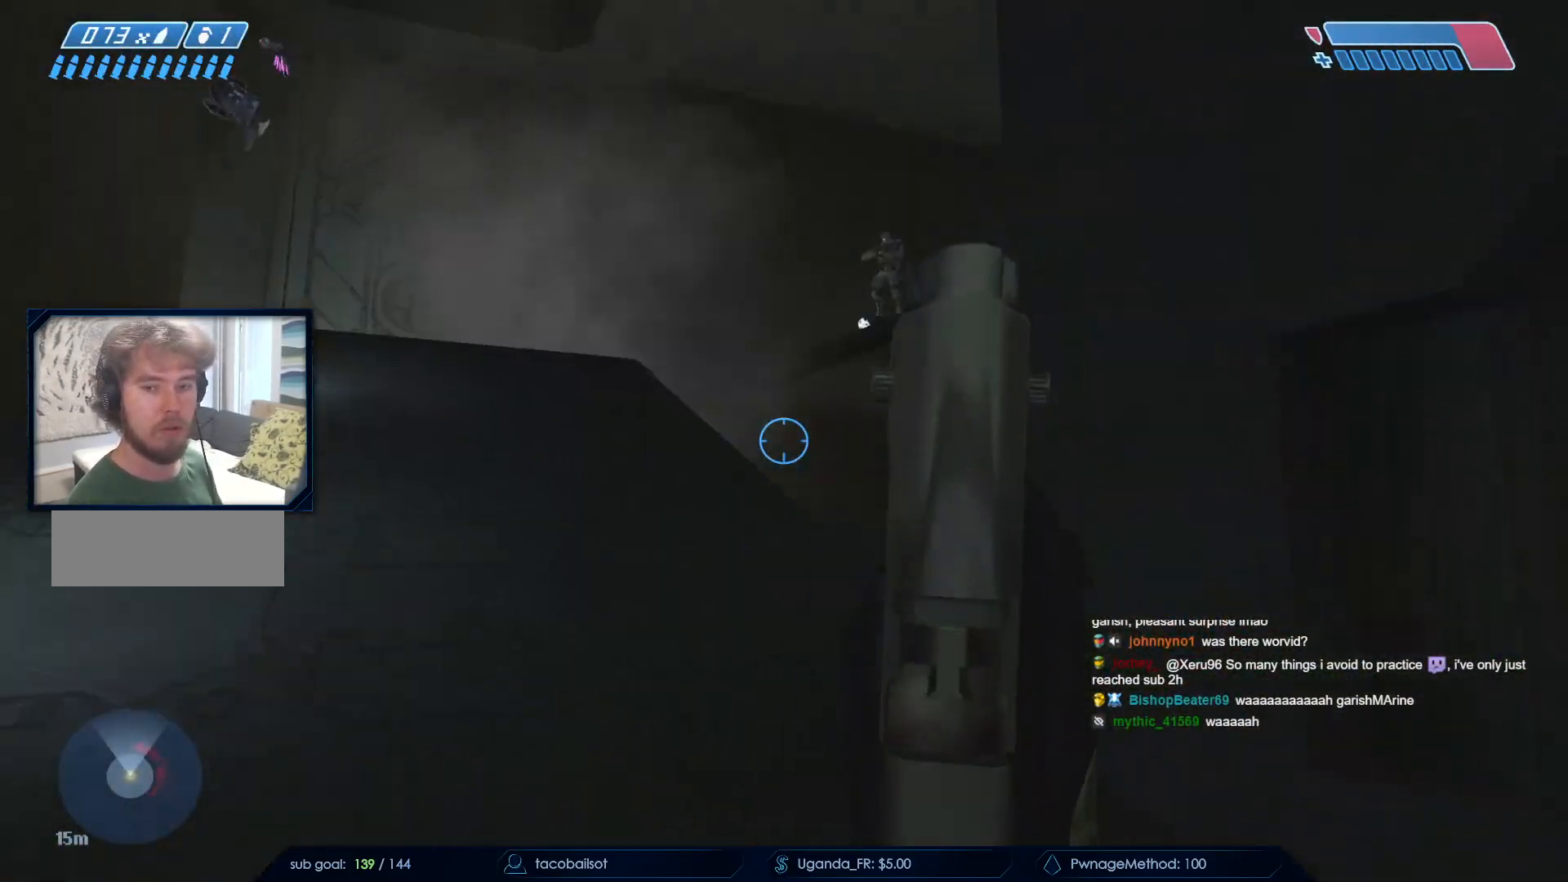
{"keys": ["a", "w"], "mouse": [], "events": [[233, "mouse_left", "down"], [283, "mouse_left", "up"], [283, "space", "down"], [333, "mouse_left", "down"], [467, "mouse_left", "up"], [467, "space", "up"]]}
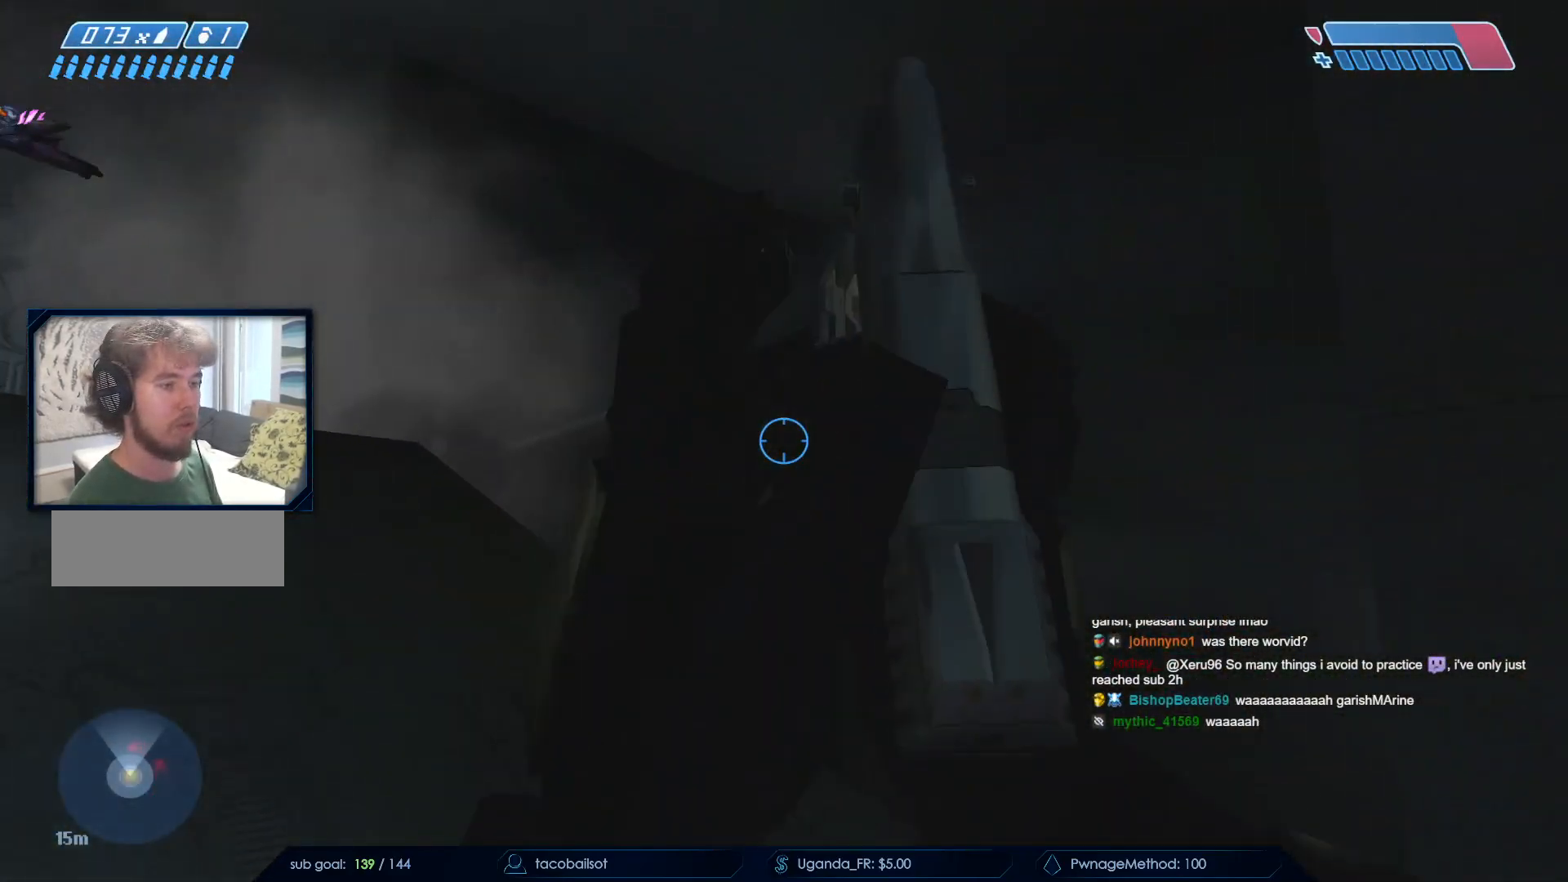
{"keys": ["d"], "mouse": [], "events": [[17, "mouse_left", "down"], [17, "w", "up"], [167, "mouse_left", "up"], [267, "a", "up"], [267, "mouse_left", "down"], [317, "d", "down"], [467, "mouse_left", "up"]]}
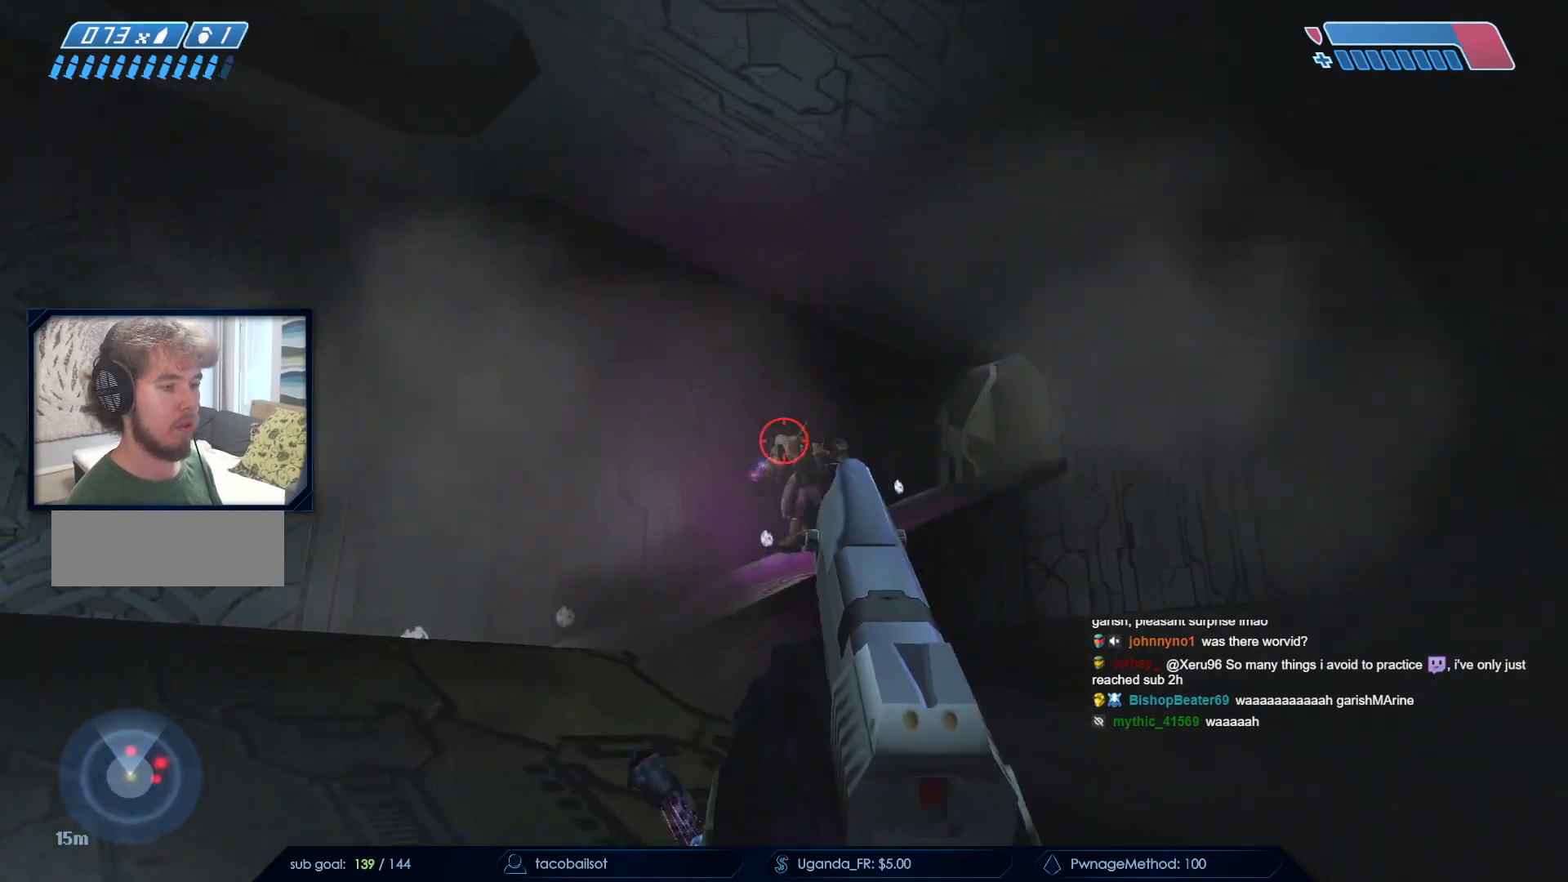
{"keys": ["d", "s"], "mouse": [], "events": [[200, "mouse_left", "down"], [200, "s", "down"], [333, "mouse_left", "up"]]}
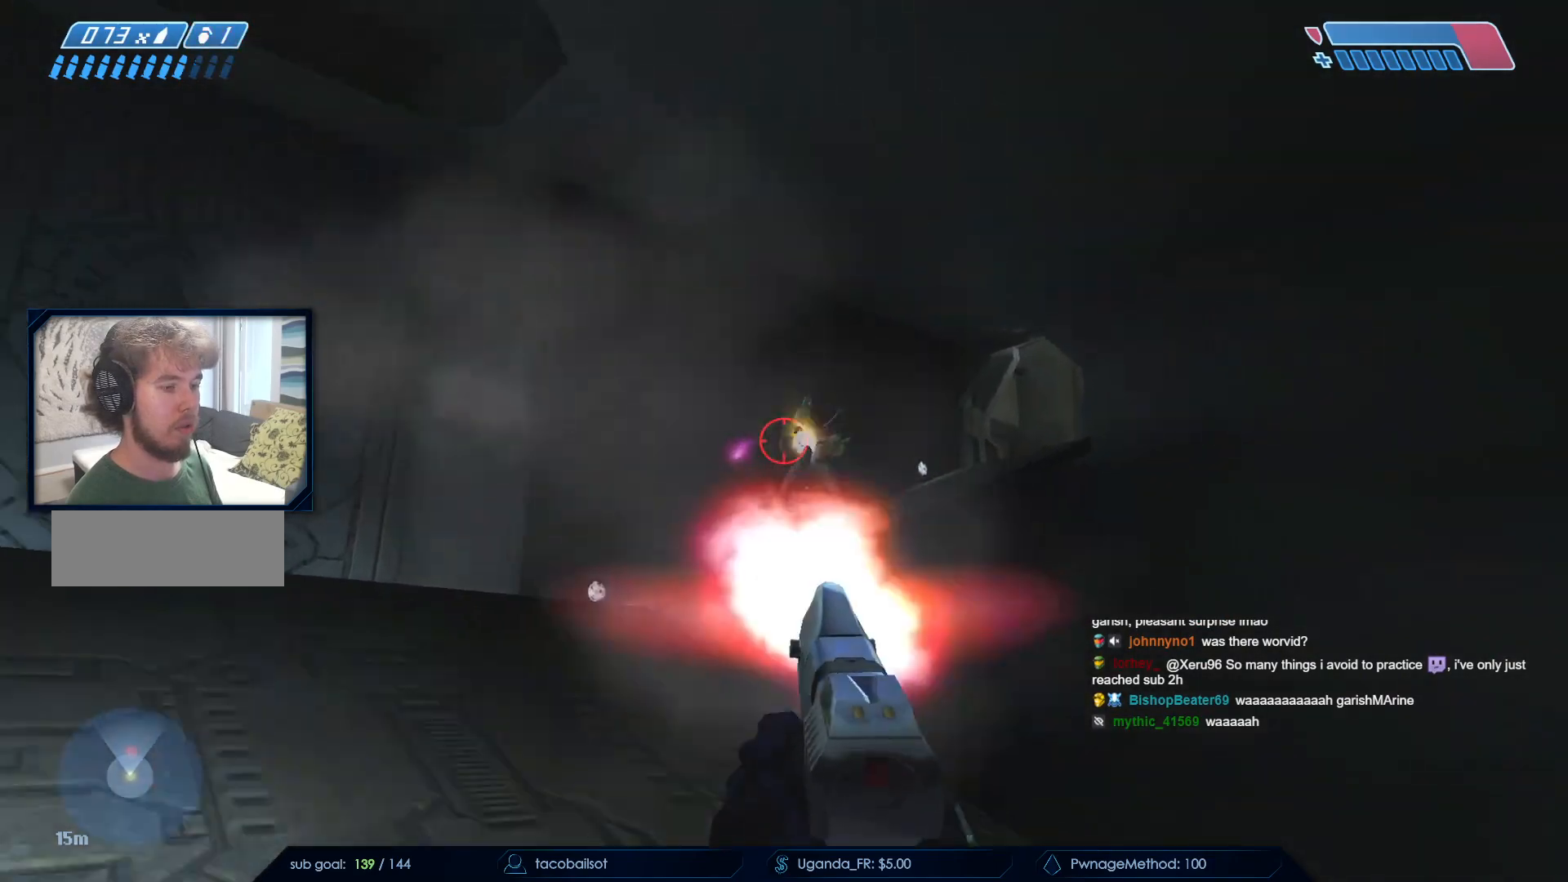
{"keys": ["d", "s"], "mouse": [], "events": [[33, "mouse_left", "down"], [167, "mouse_left", "up"], [300, "mouse_left", "down"], [433, "mouse_left", "up"]]}
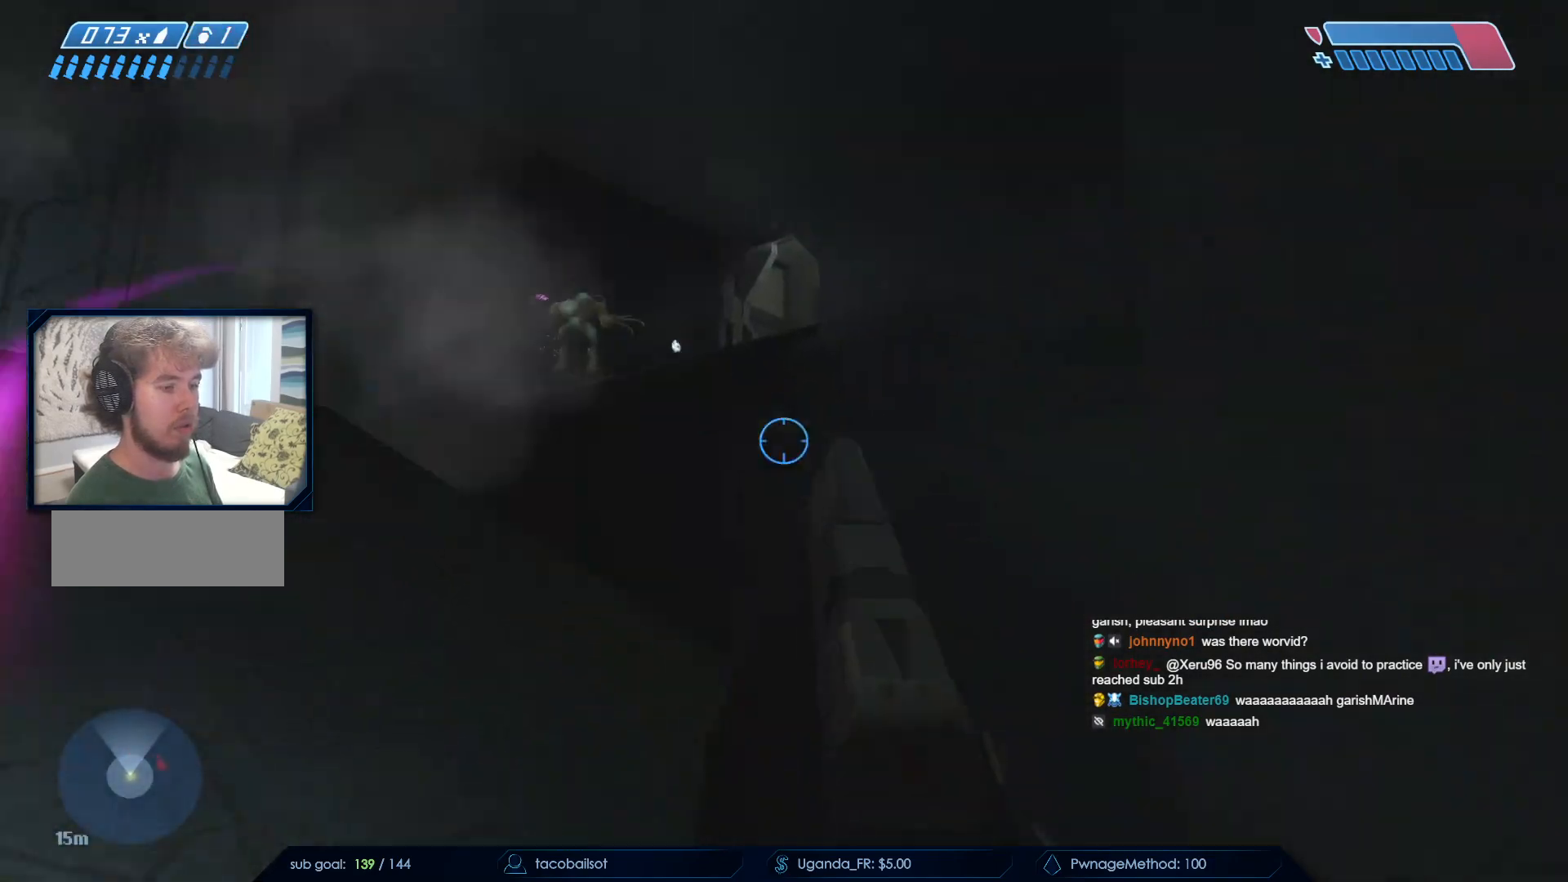
{"keys": ["d"], "mouse": [], "events": [[33, "s", "up"]]}
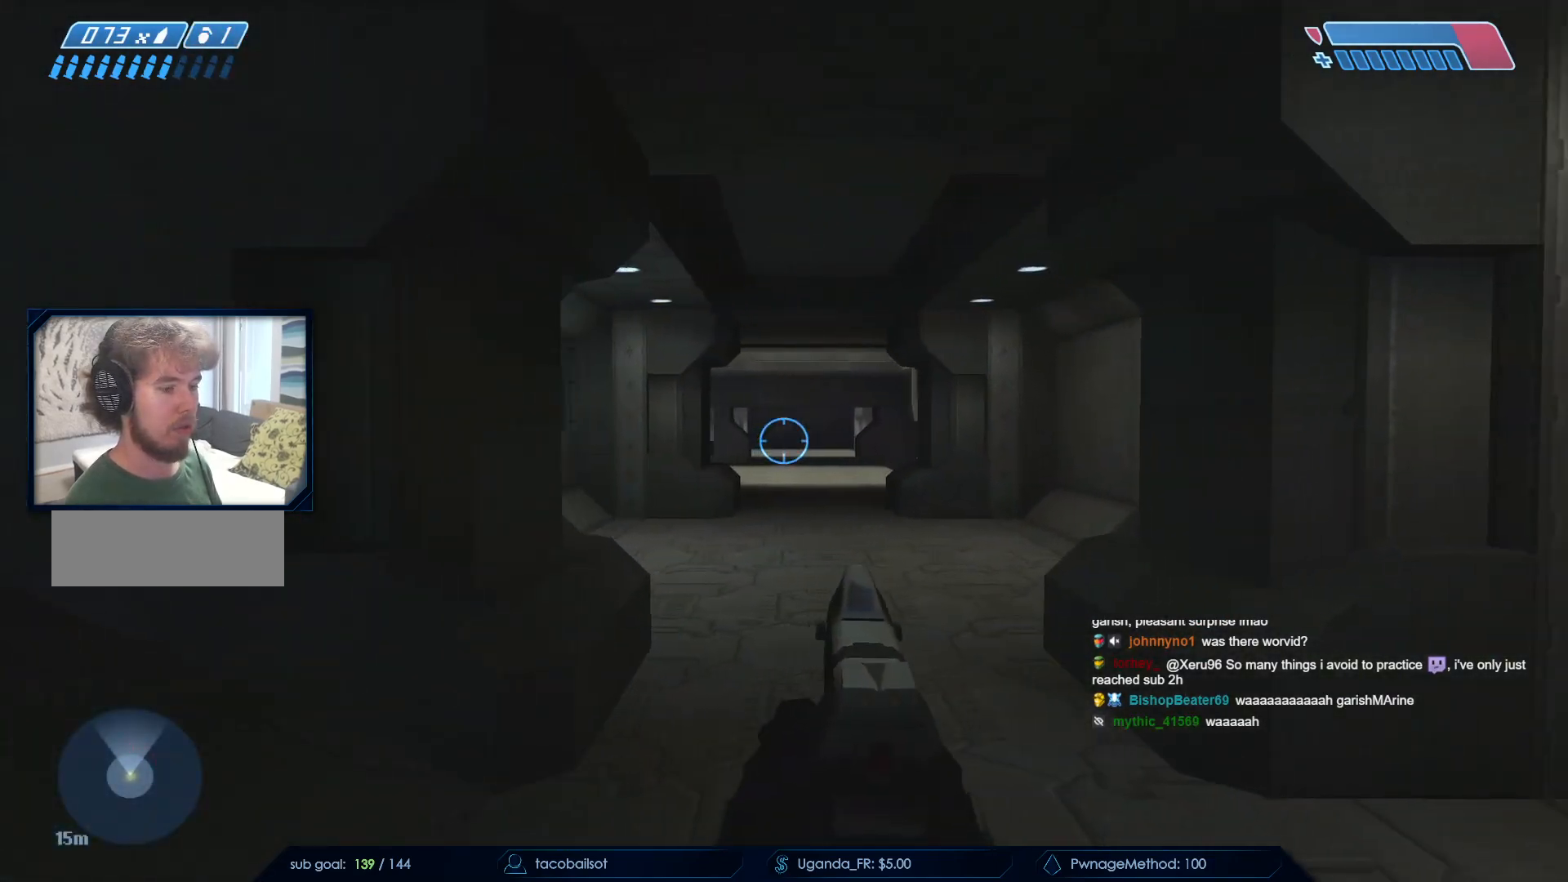
{"keys": ["a", "w"], "mouse": []}
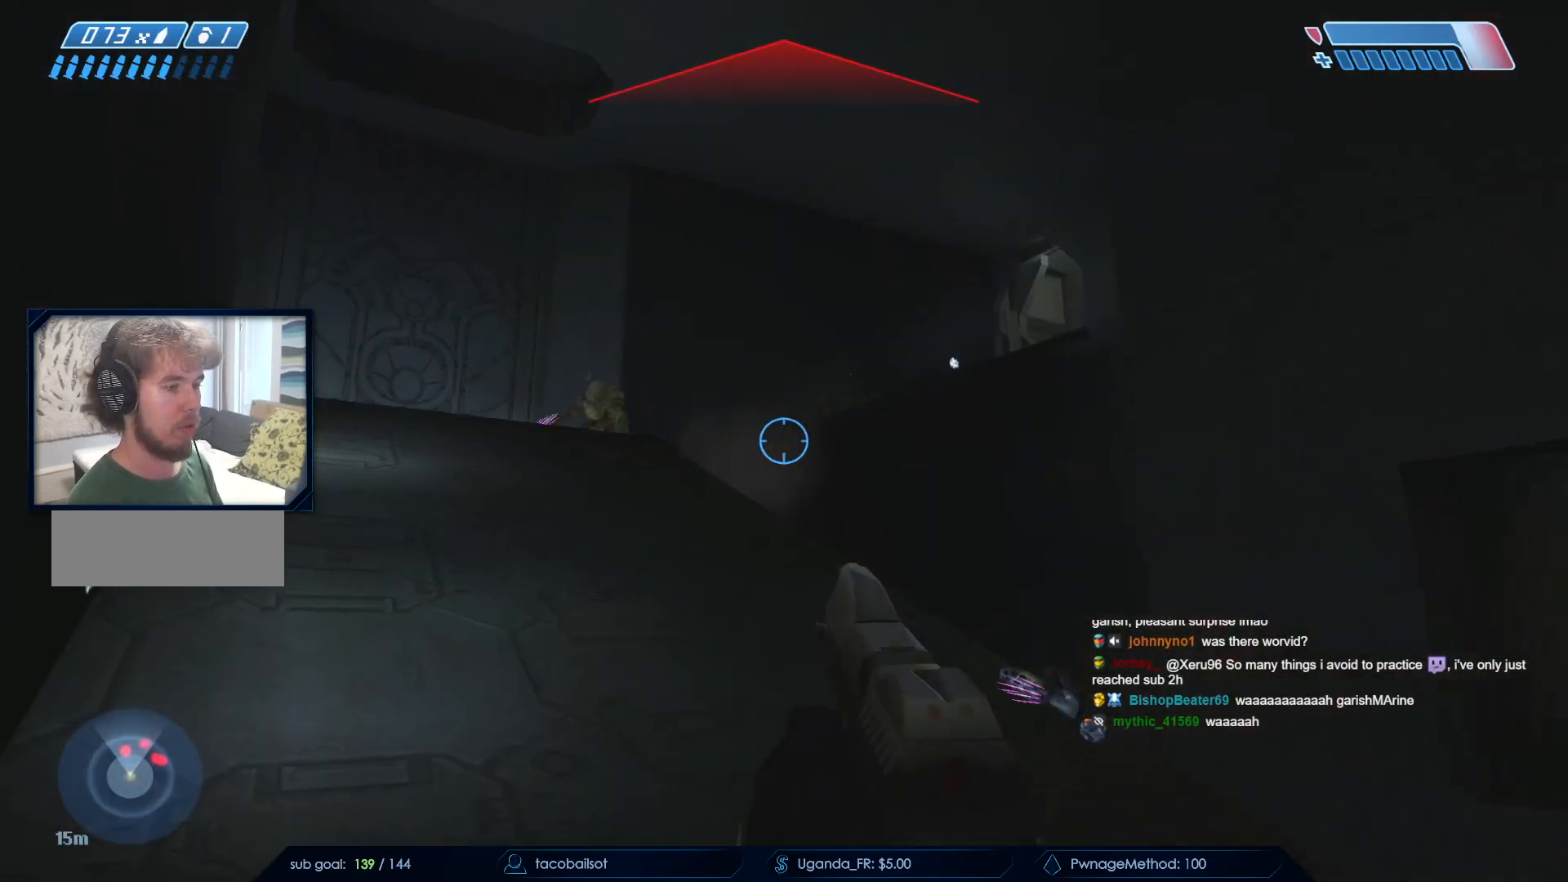
{"keys": ["w"], "mouse": [], "events": [[100, "space", "down"], [167, "a", "up"], [200, "mouse_left", "down"], [250, "space", "up"], [400, "mouse_left", "up"]]}
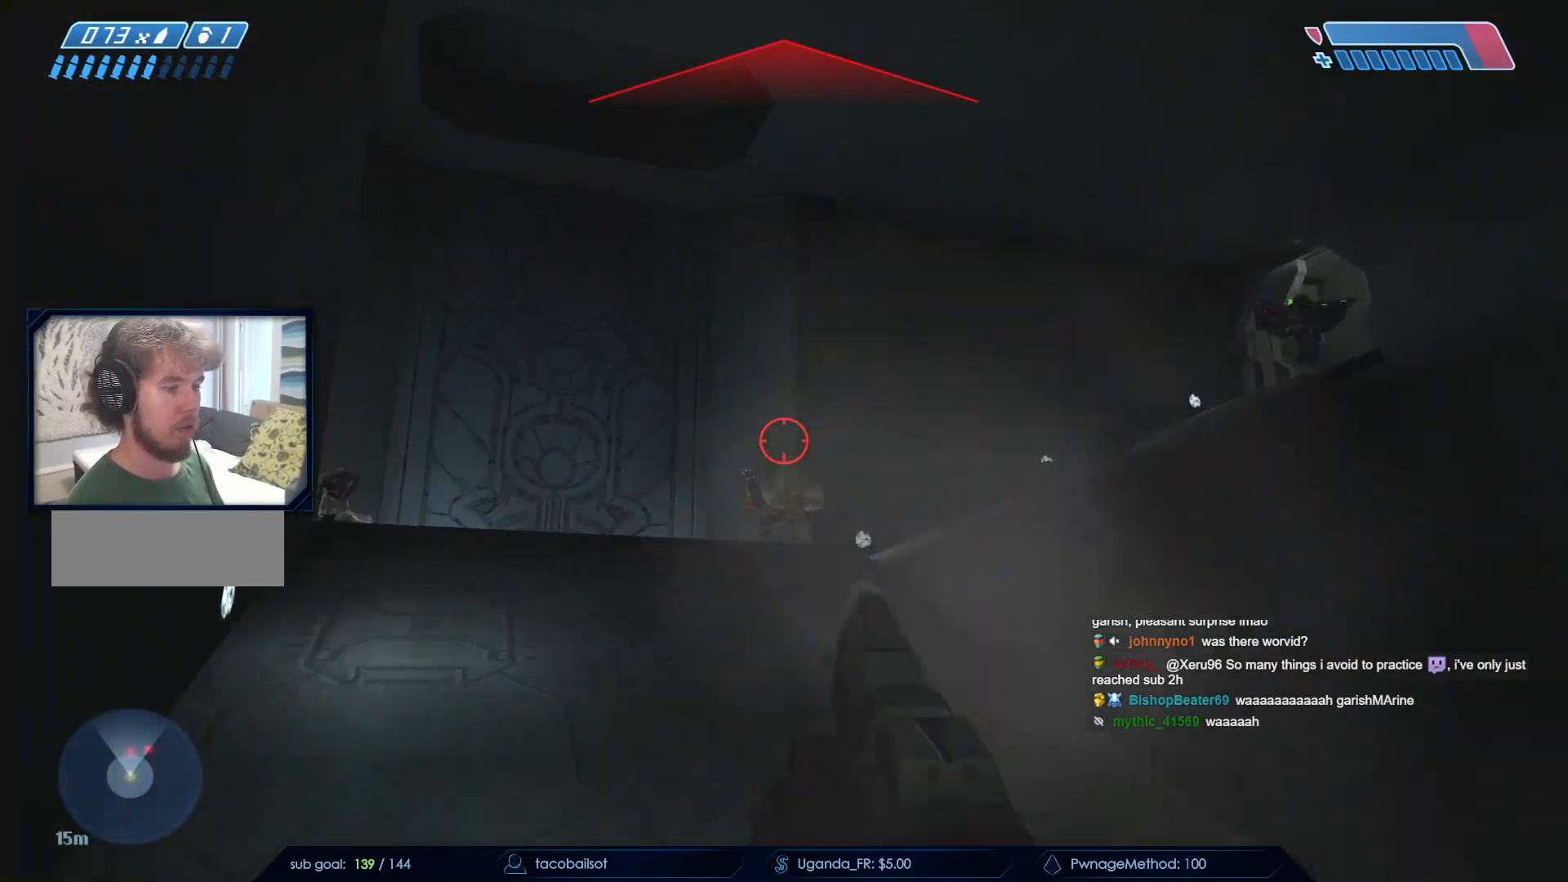
{"keys": ["d"], "mouse": [], "events": [[83, "mouse_left", "down"], [133, "a", "down"], [217, "mouse_left", "up"], [317, "mouse_left", "down"], [367, "w", "up"], [417, "a", "up"], [417, "d", "down"], [450, "mouse_left", "up"]]}
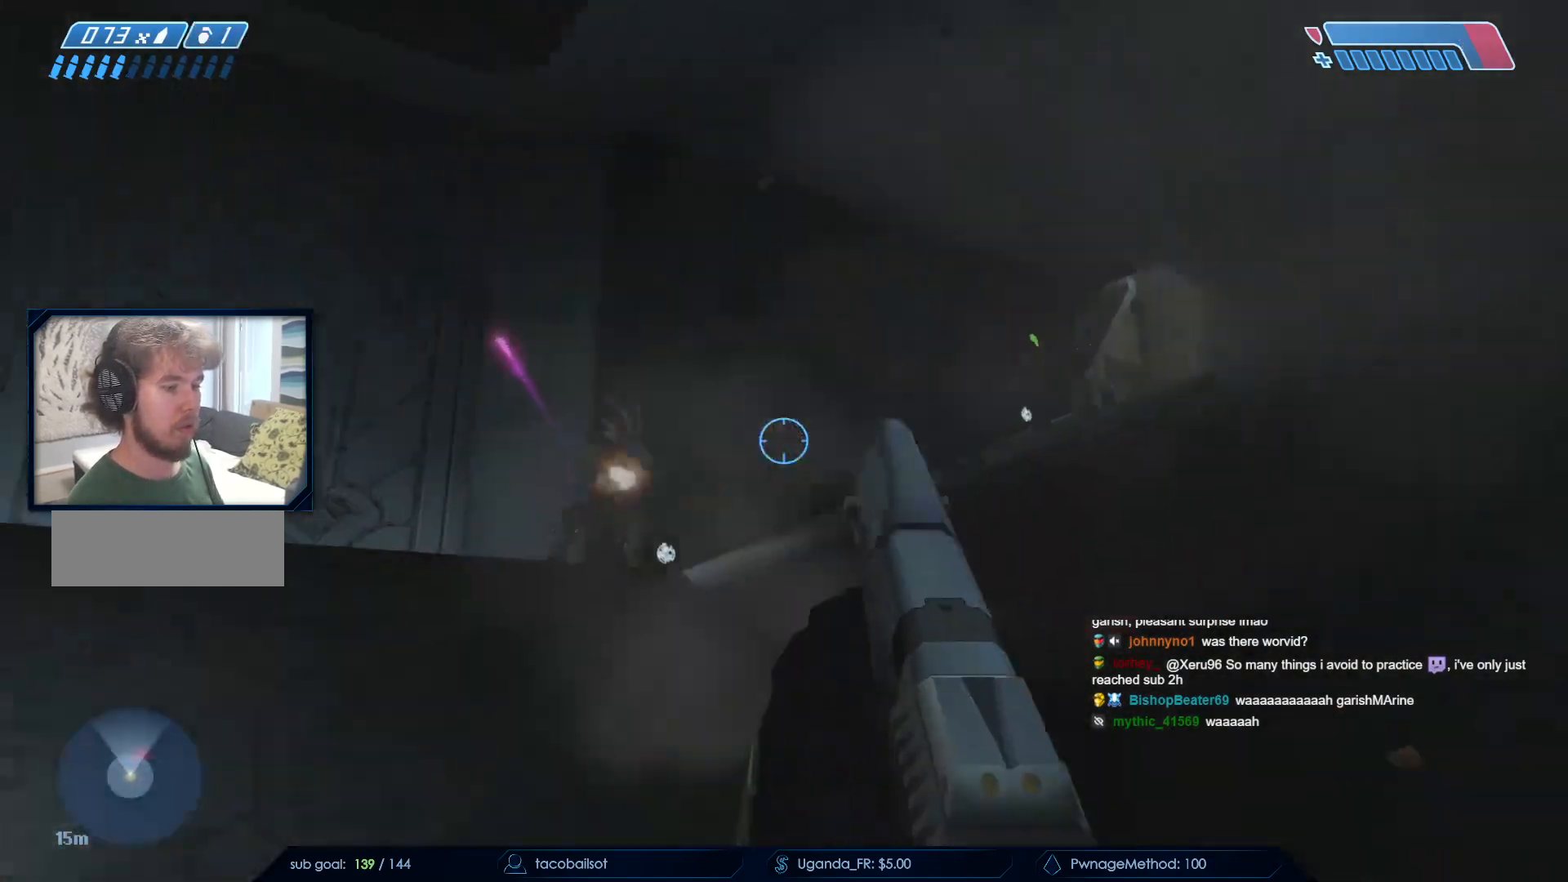
{"keys": ["d", "s"], "mouse": ["left"], "events": [[100, "mouse_left", "down"], [150, "s", "down"], [300, "mouse_left", "up"], [483, "mouse_left", "down"]]}
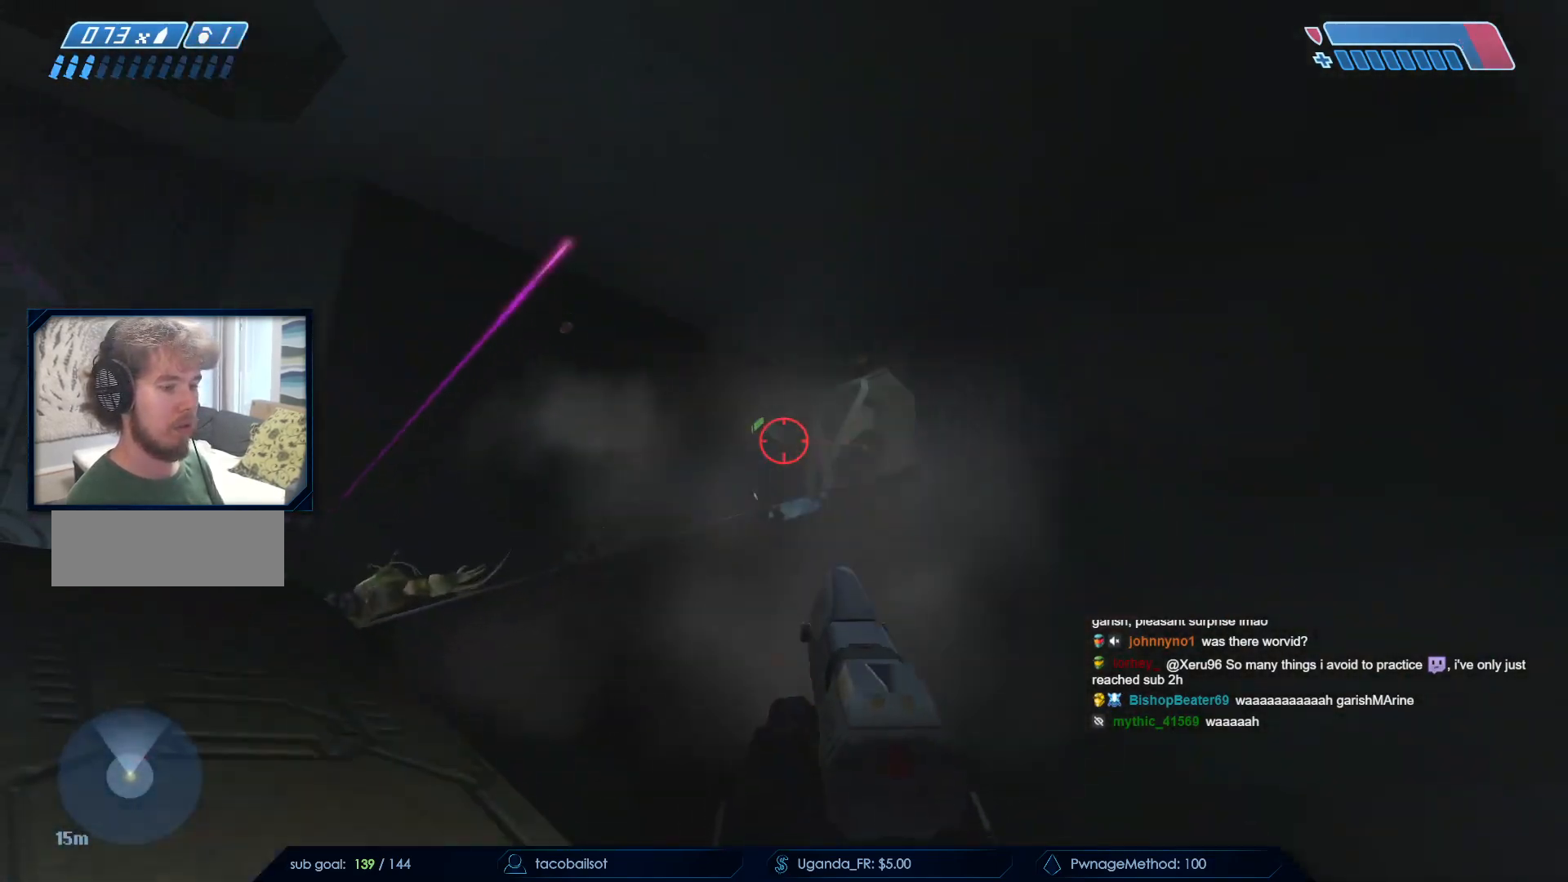
{"keys": ["a", "s"], "mouse": [], "events": [[167, "mouse_left", "up"], [300, "mouse_left", "down"], [433, "d", "up"], [483, "a", "down"], [483, "mouse_left", "up"]]}
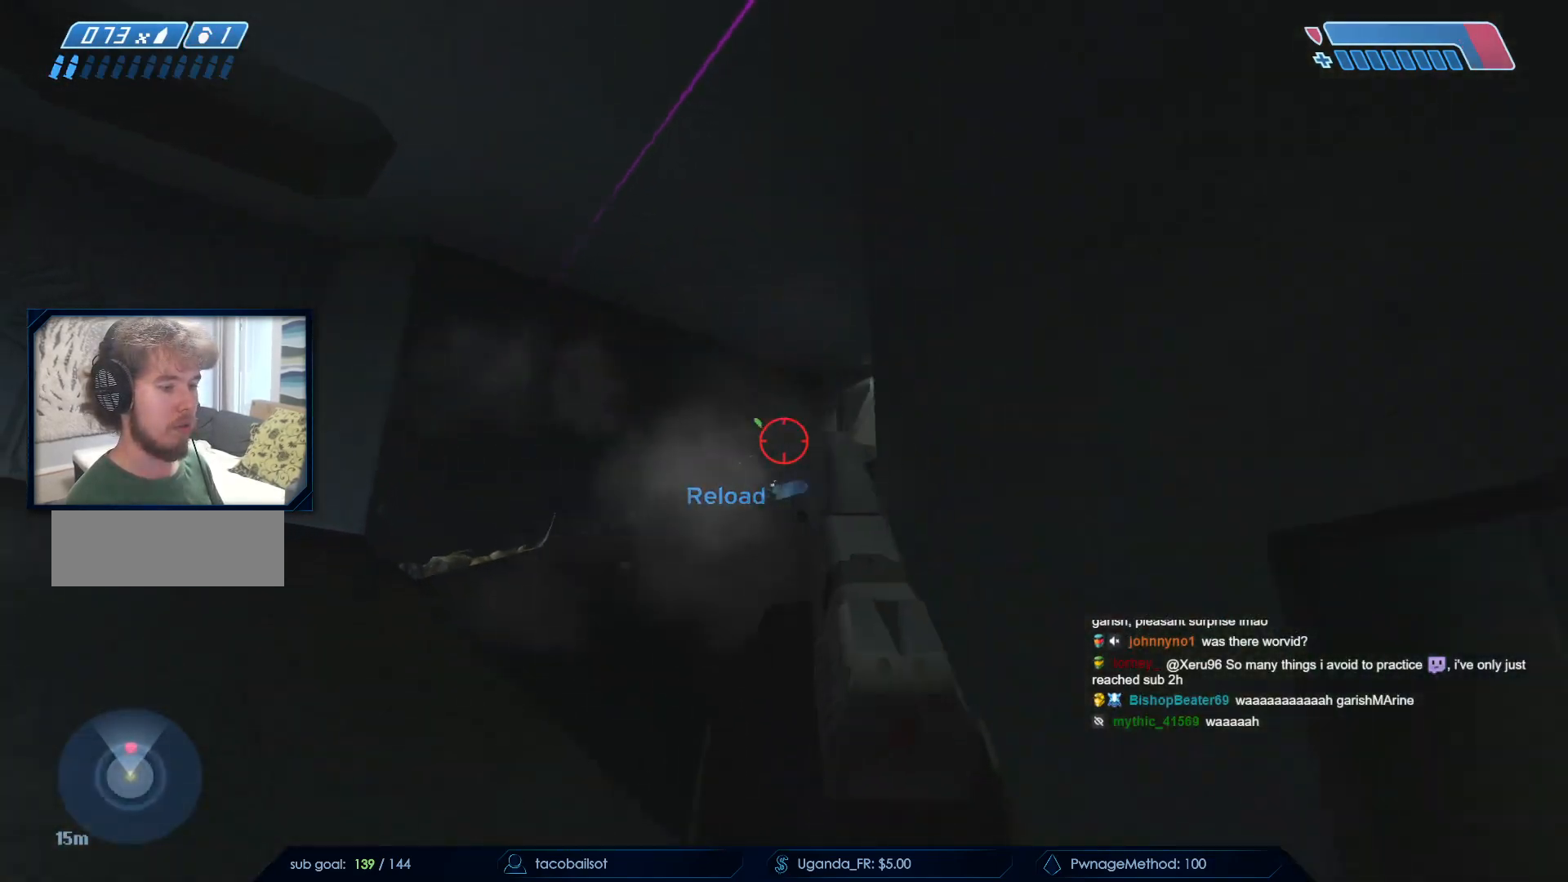
{"keys": [], "mouse": ["left"], "events": [[83, "s", "up"], [267, "w", "down"], [317, "a", "up"], [317, "d", "down"], [367, "mouse_left", "down"], [450, "d", "up"], [450, "w", "up"]]}
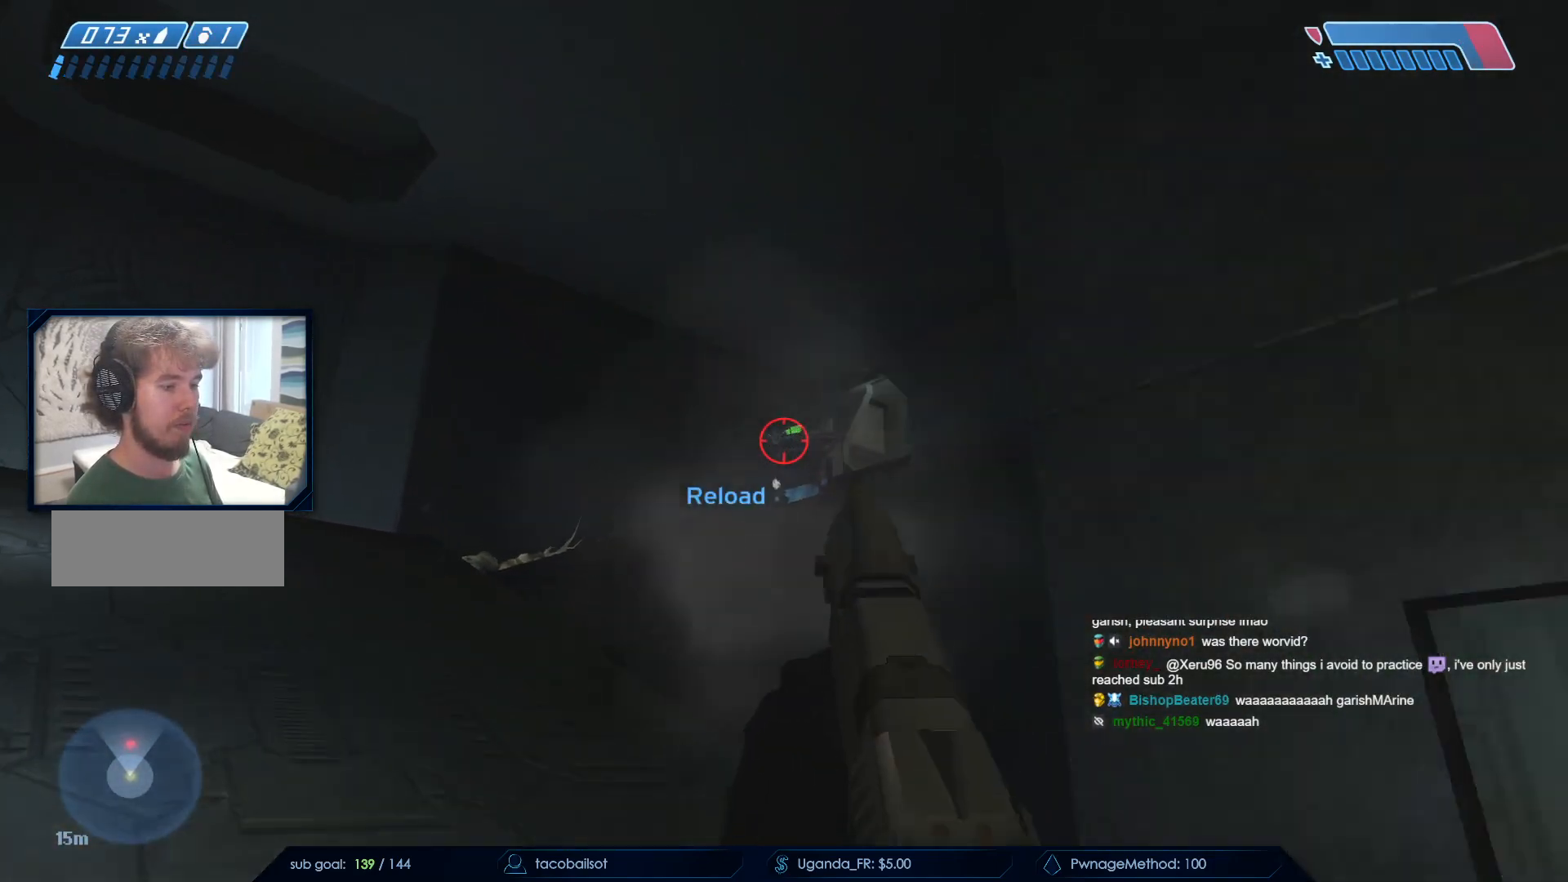
{"keys": [], "mouse": ["left"], "events": [[50, "mouse_left", "up"], [233, "w", "down"], [383, "mouse_left", "down"], [383, "w", "up"], [417, "d", "down"], [467, "d", "up"]]}
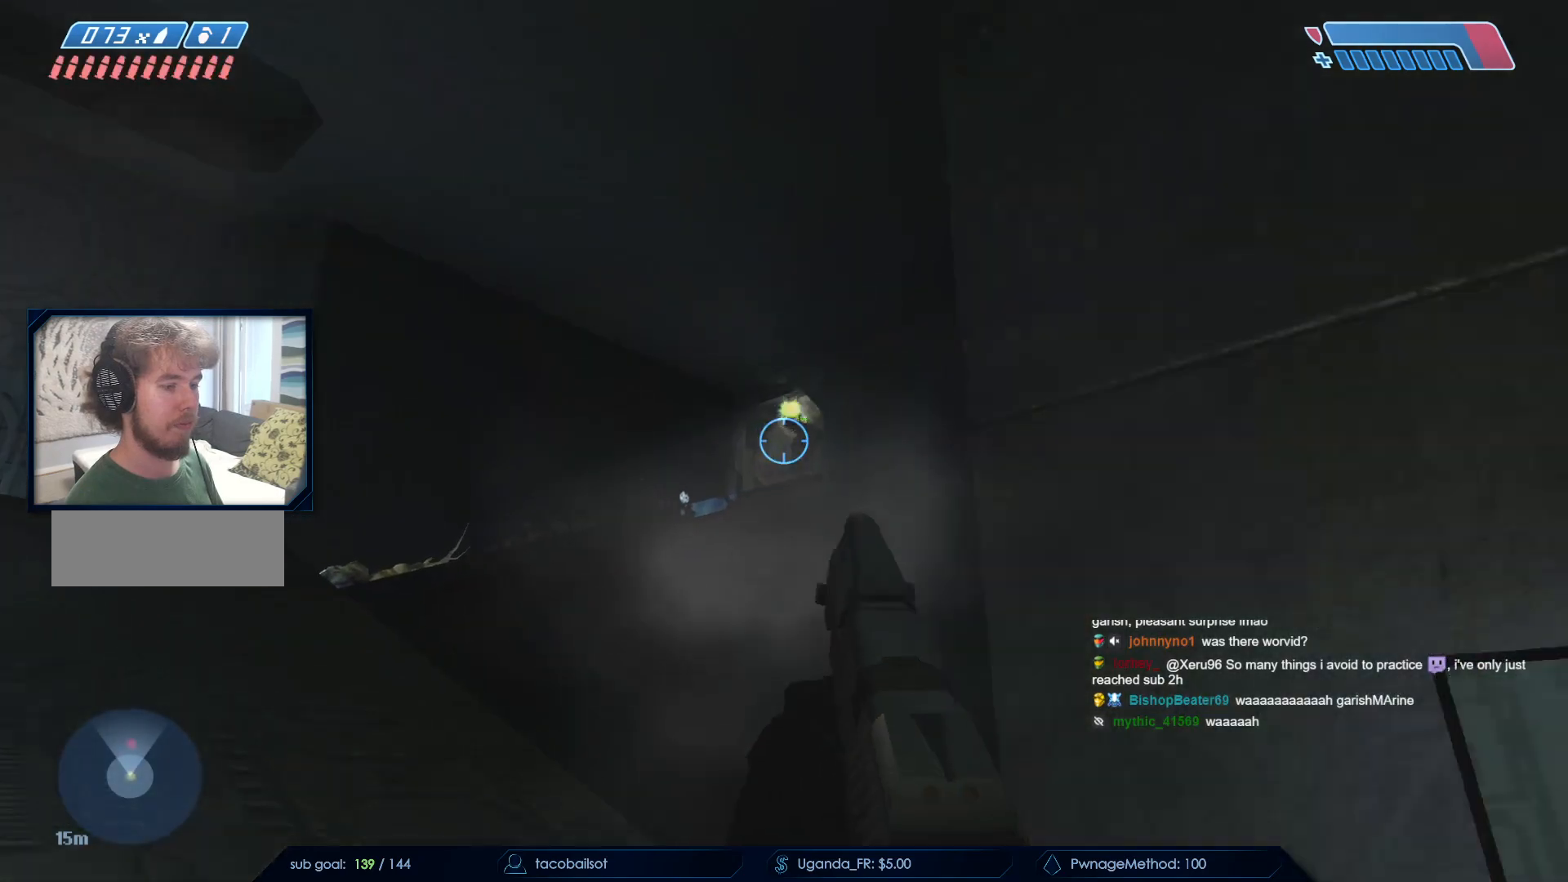
{"keys": ["a", "r", "w"], "mouse": [], "events": [[17, "a", "down"], [17, "mouse_left", "up"], [250, "w", "down"], [483, "r", "down"]]}
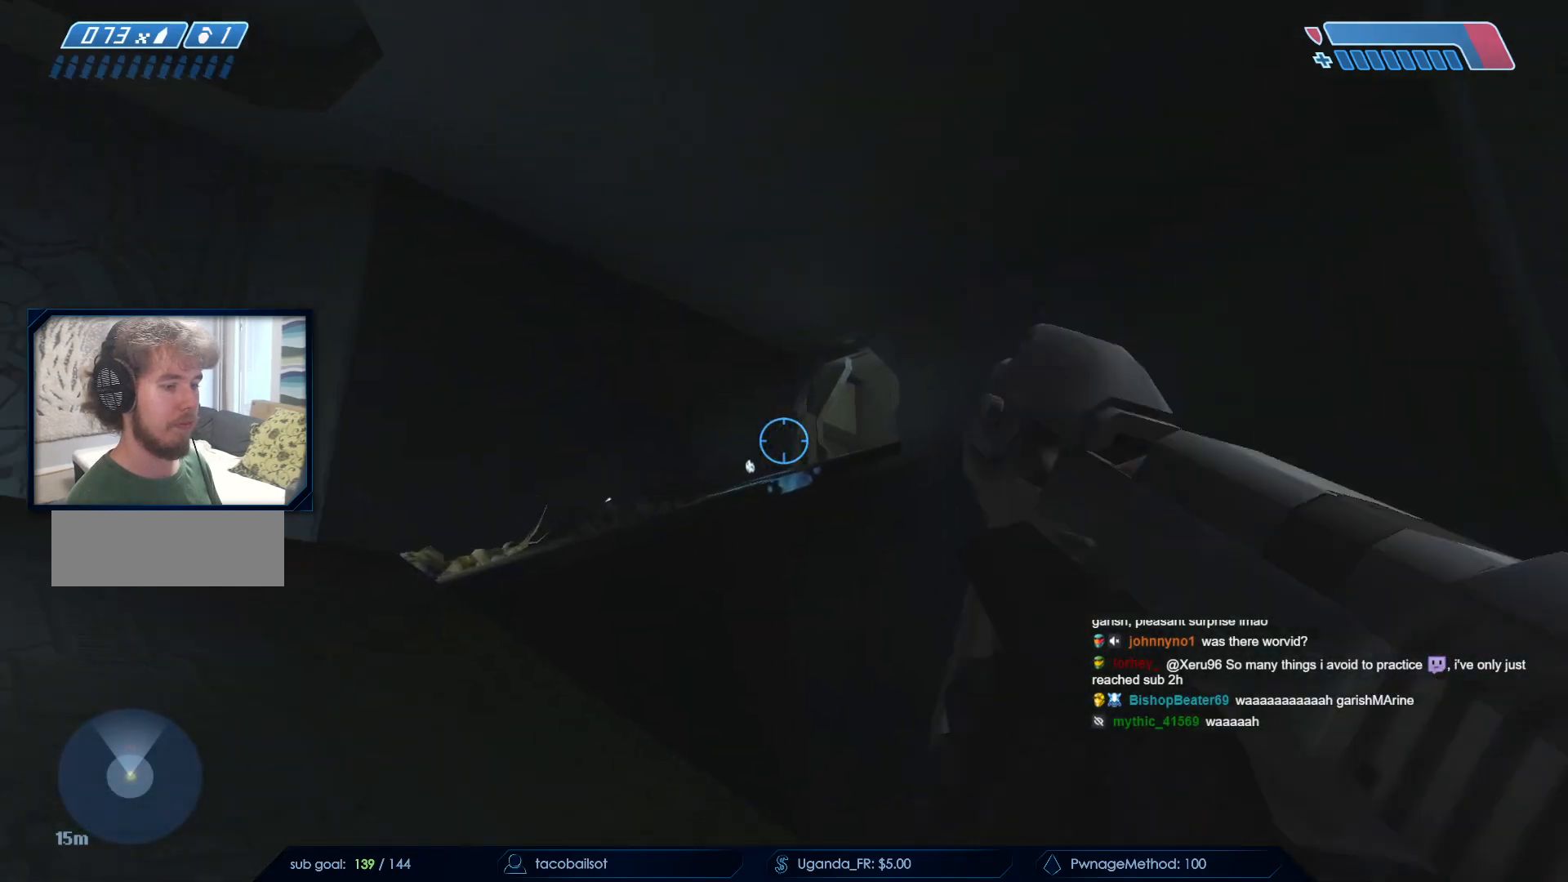
{"keys": ["w"], "mouse": [], "events": [[133, "r", "up"], [317, "a", "up"]]}
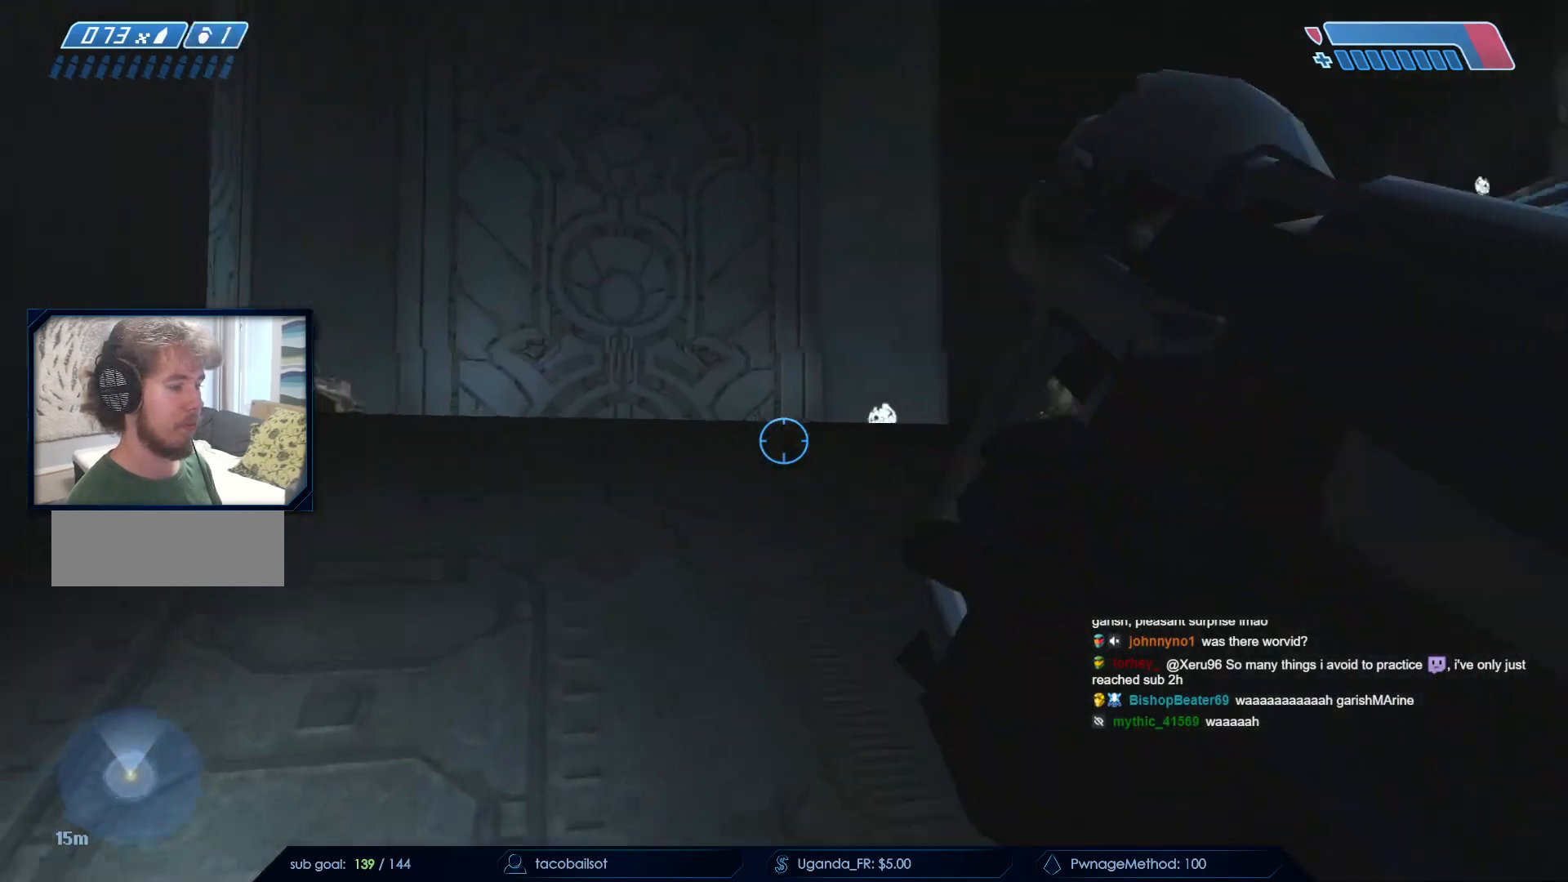
{"keys": ["a", "w"], "mouse": [], "events": [[50, "space", "down"], [150, "space", "up"], [250, "space", "down"], [283, "a", "down"], [333, "mouse_left", "down"], [433, "mouse_left", "up"], [483, "space", "up"]]}
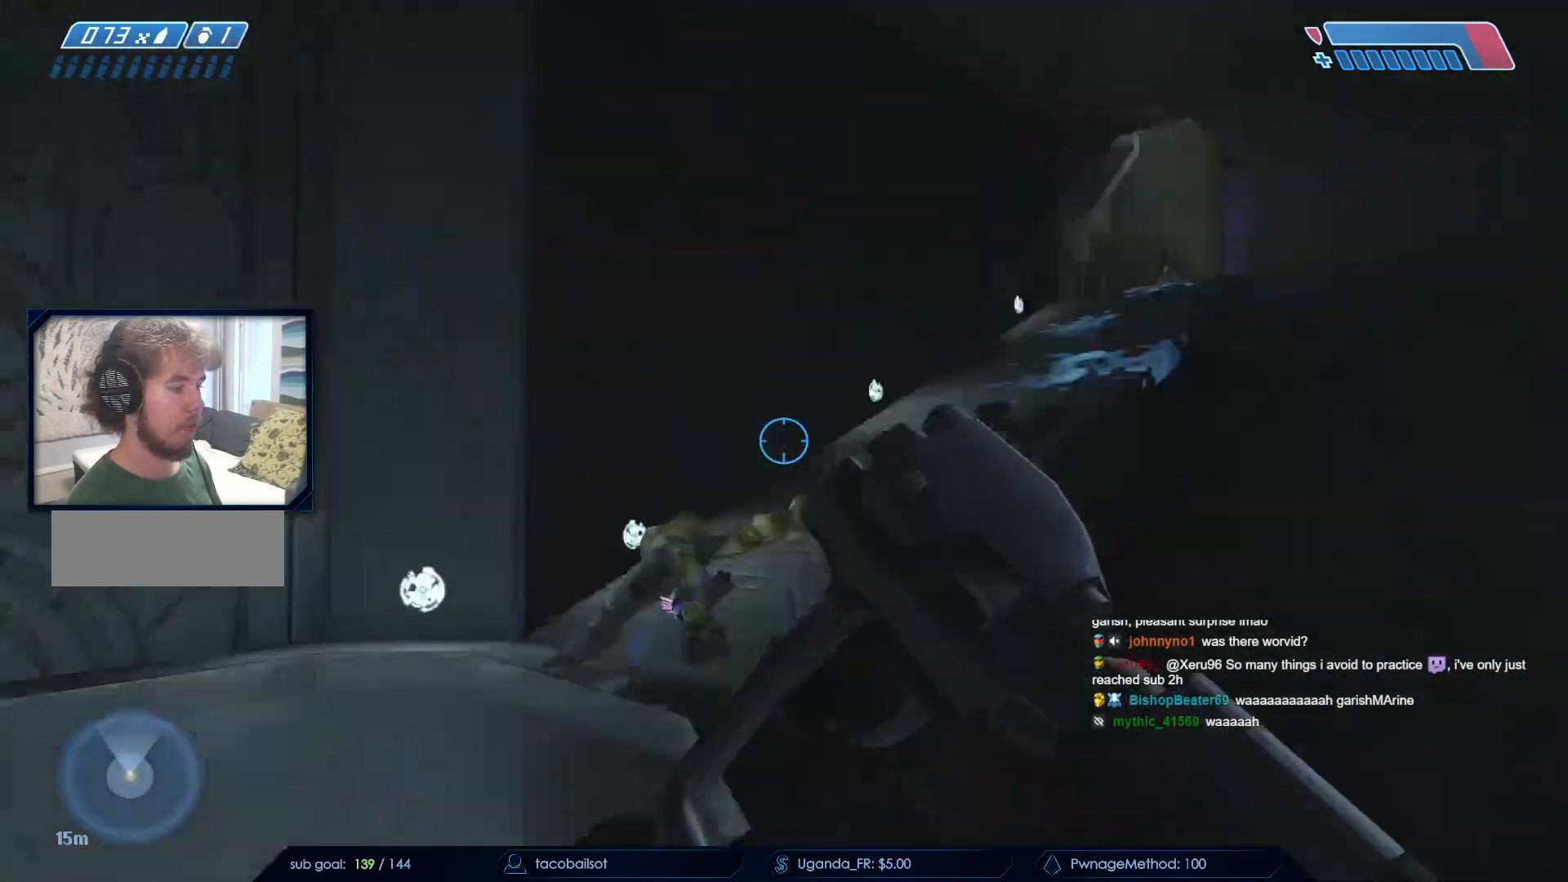
{"keys": ["a", "w"], "mouse": [], "events": [[17, "mouse_left", "down"], [167, "mouse_left", "up"], [250, "mouse_left", "down"], [367, "mouse_left", "up"]]}
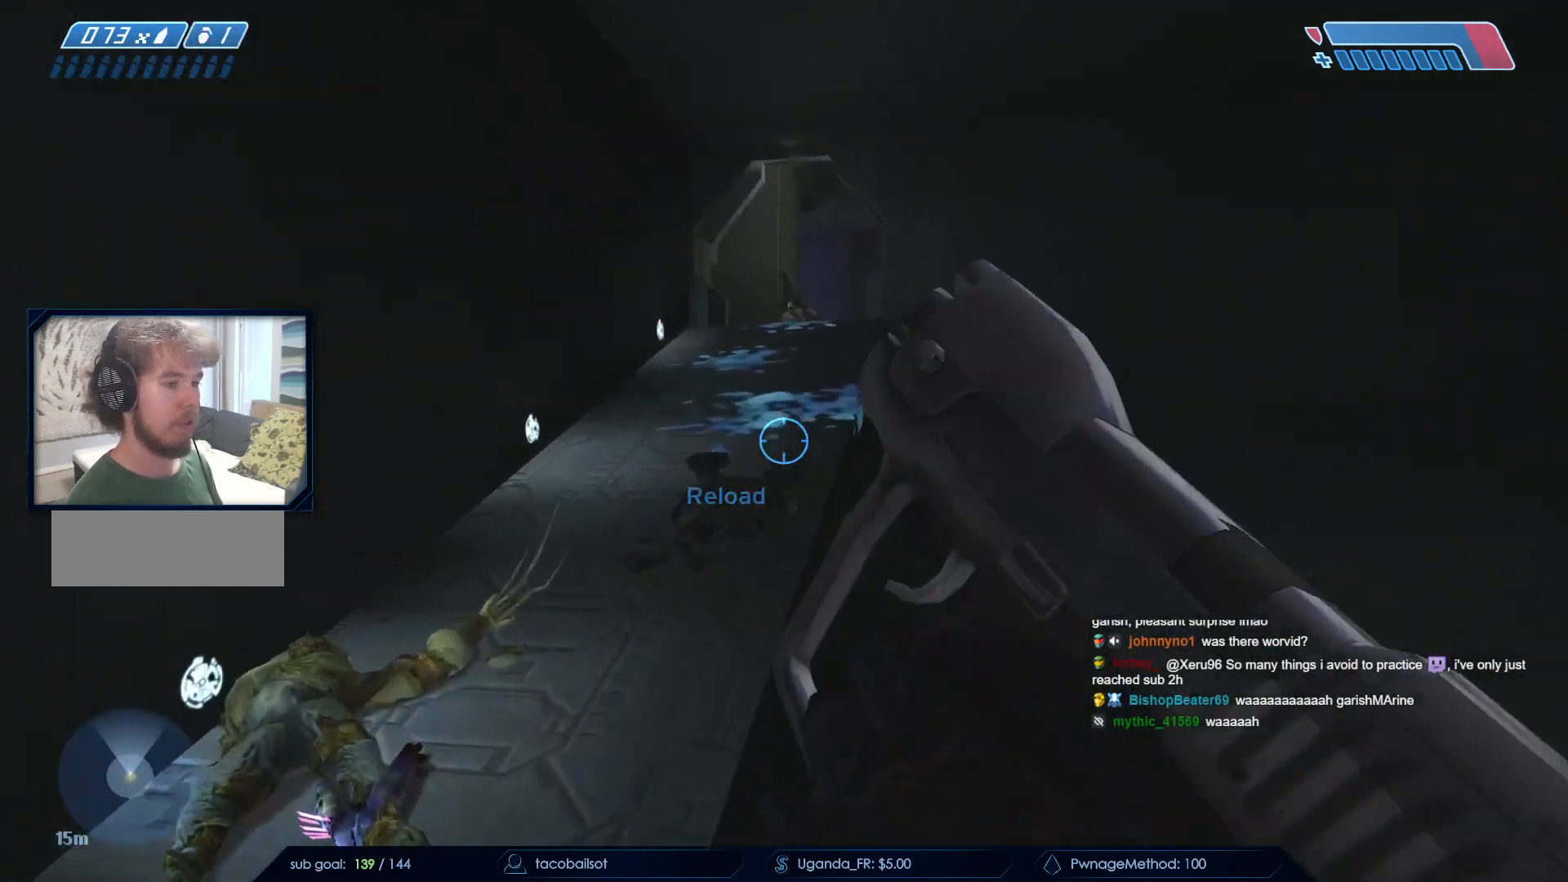
{"keys": ["w"], "mouse": [], "events": [[283, "a", "up"]]}
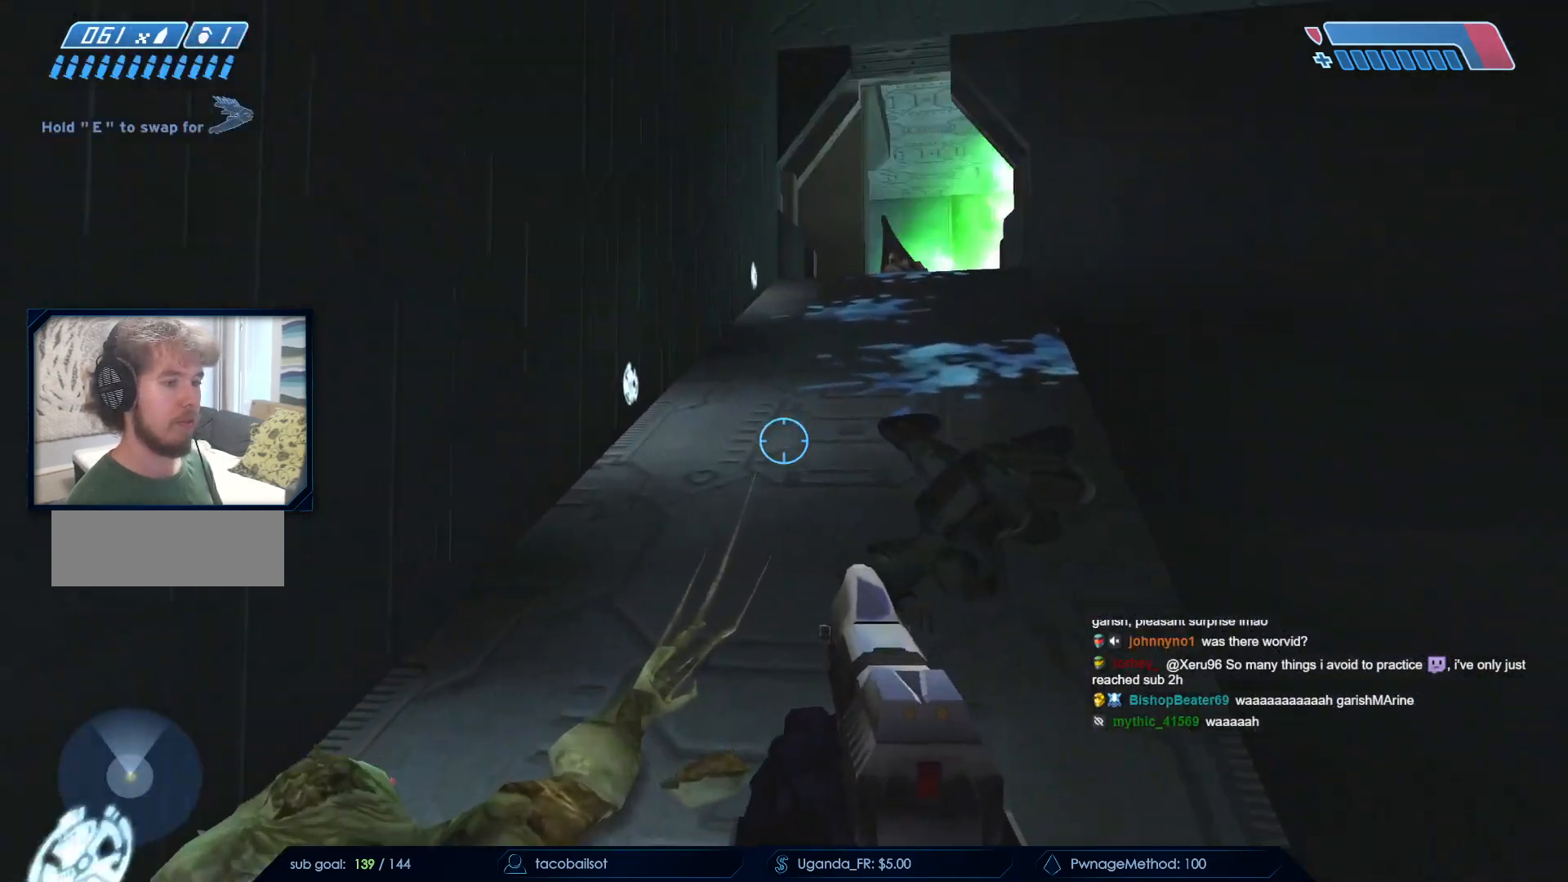
{"keys": ["w"], "mouse": [], "events": [[17, "mouse_mb4", "down"], [150, "mouse_mb4", "up"], [200, "space", "down"], [233, "q", "down"], [383, "q", "up"], [383, "space", "up"]]}
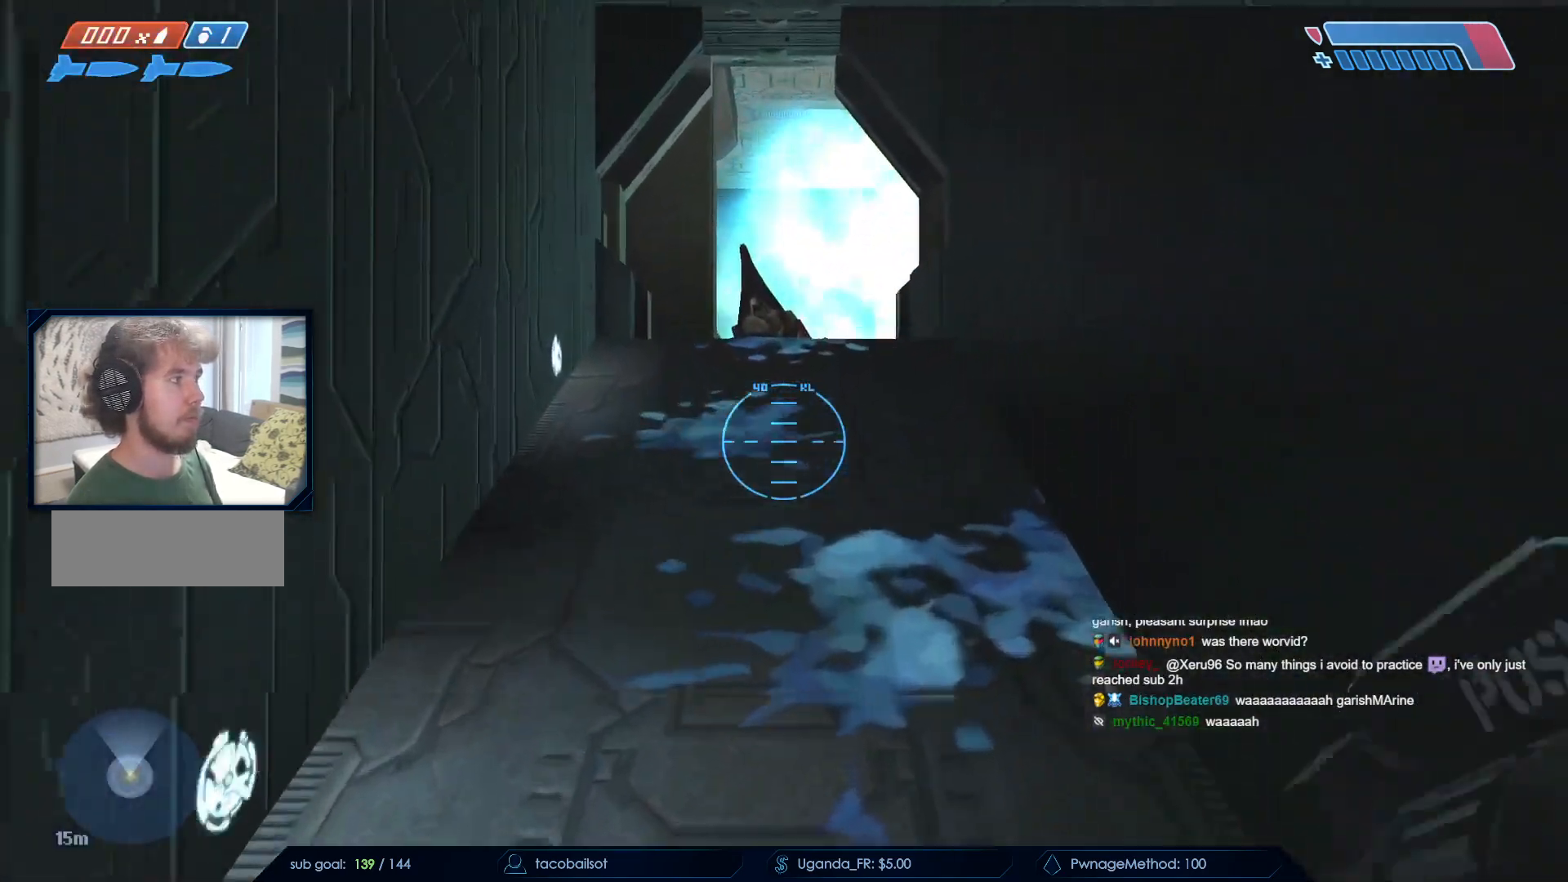
{"keys": ["a", "w"], "mouse": [], "events": [[350, "w", "up"], [450, "a", "down"], [500, "w", "down"]]}
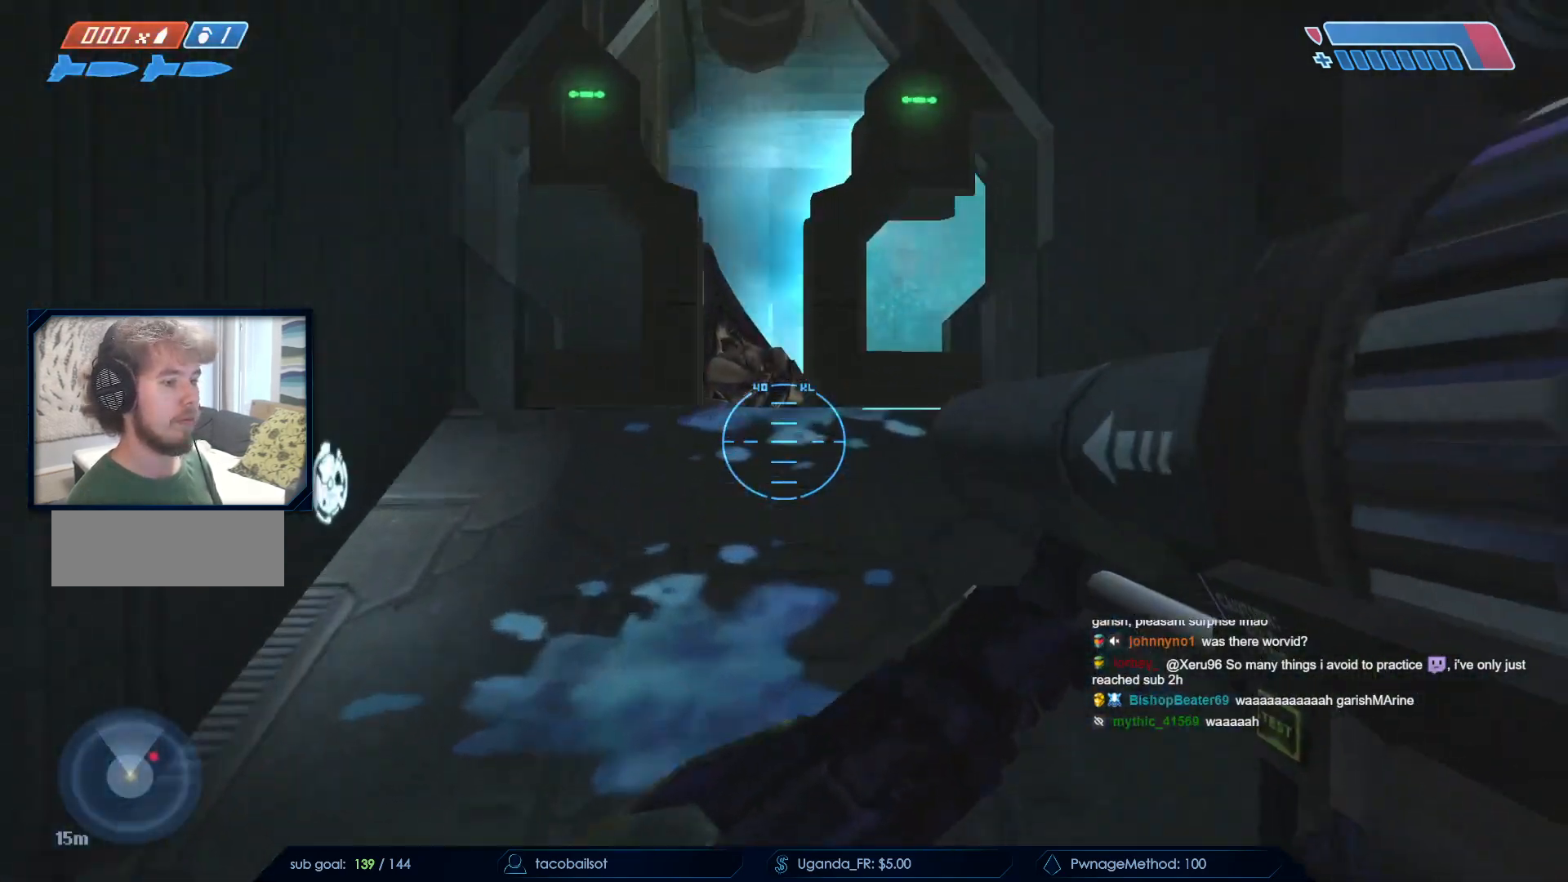
{"keys": [], "mouse": [], "events": [[133, "a", "up"], [500, "w", "up"]]}
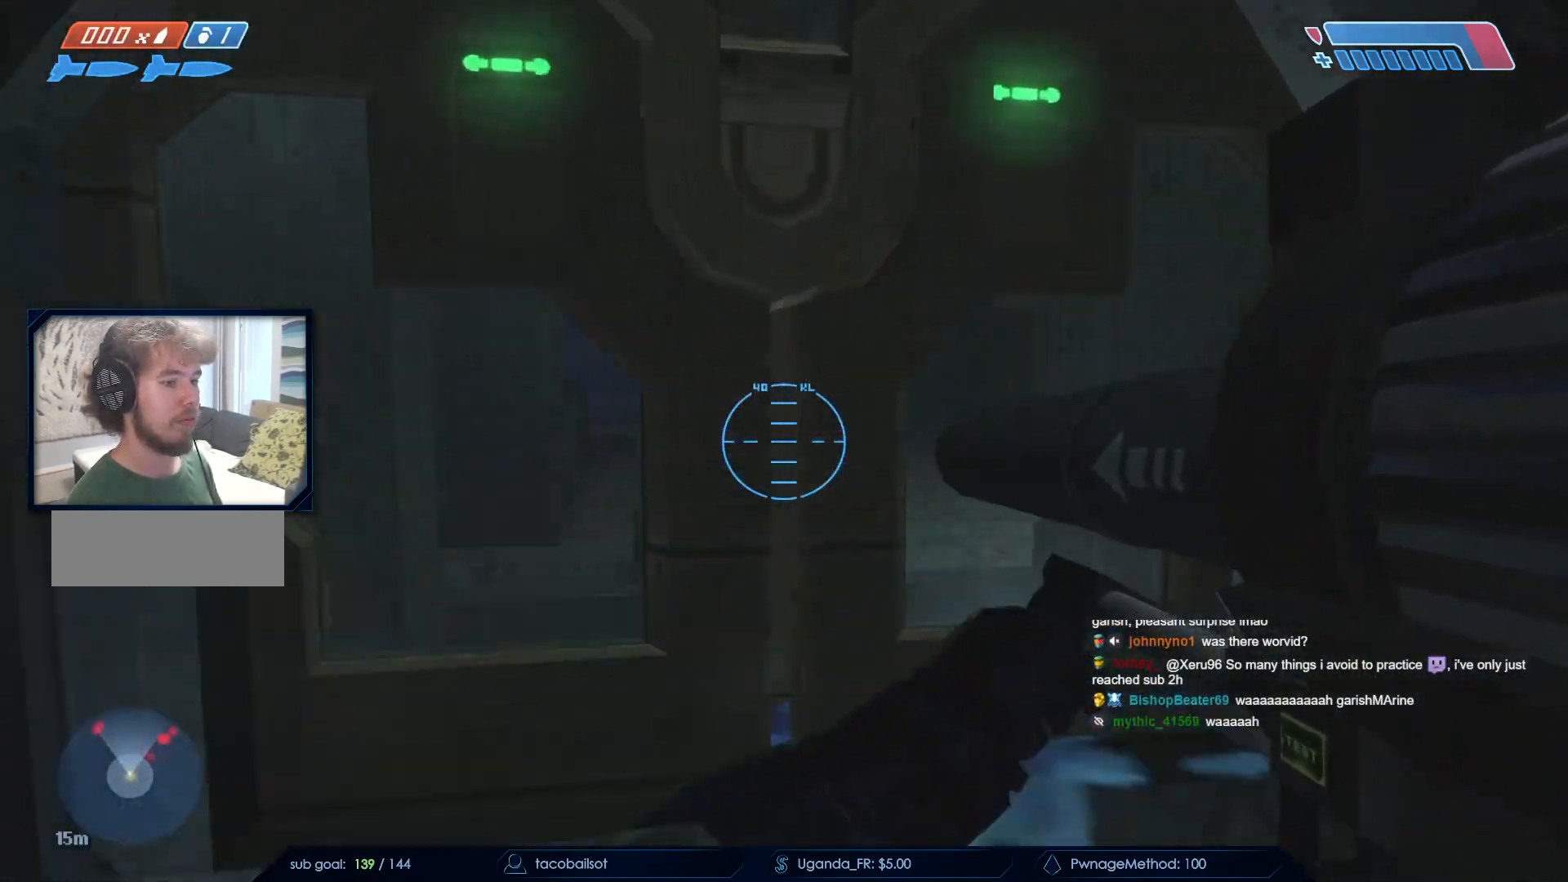
{"keys": [], "mouse": [], "events": [[150, "q", "down"], [233, "s", "down"], [283, "q", "up"], [383, "s", "up"]]}
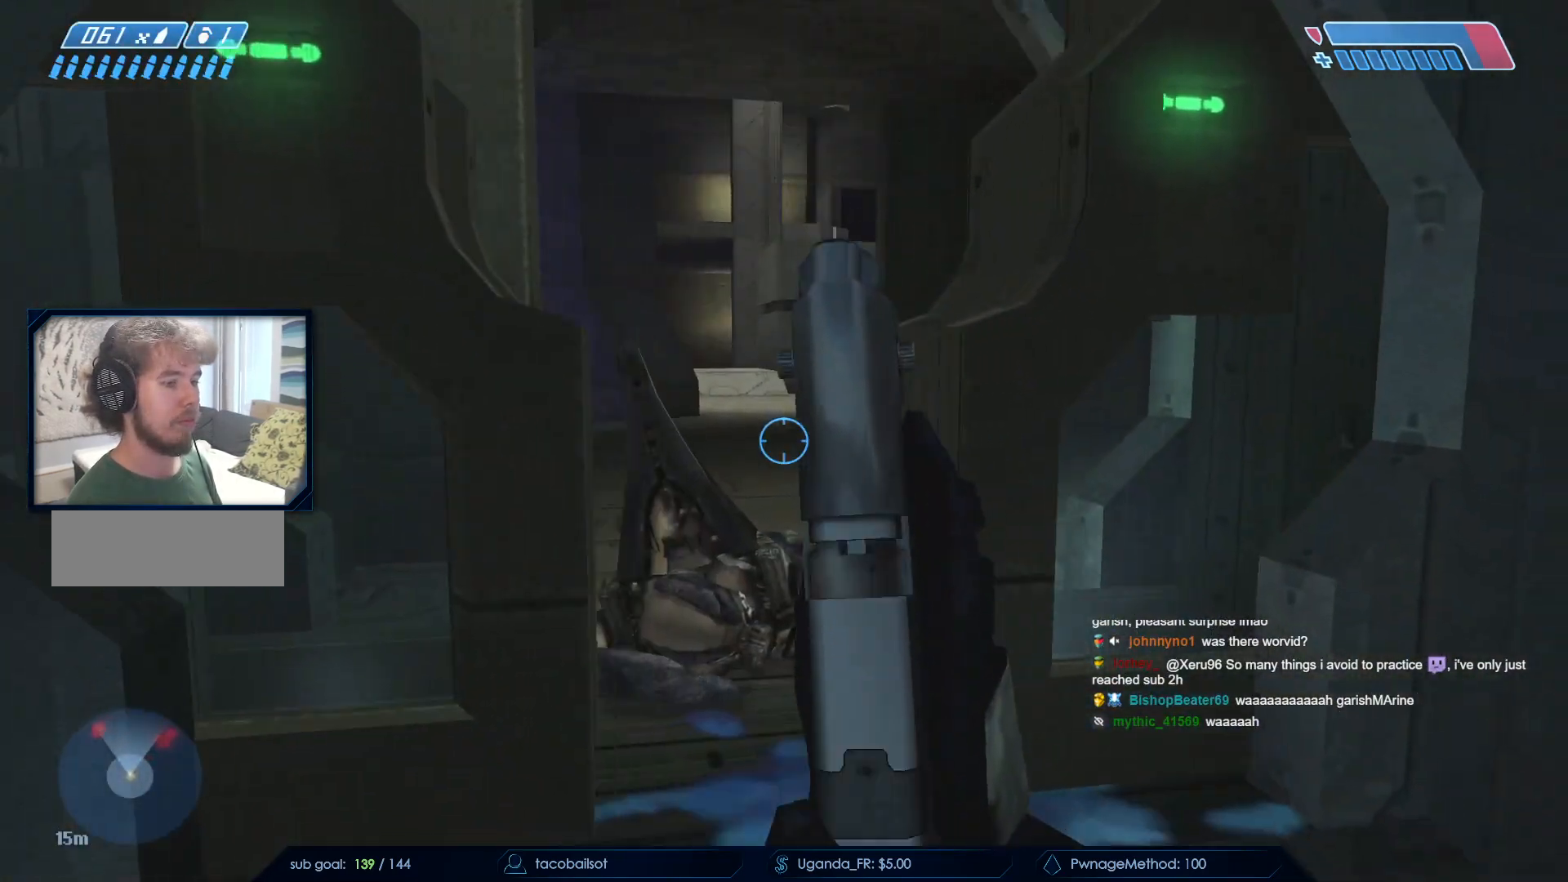
{"keys": ["a", "w"], "mouse": ["left"], "events": [[117, "w", "down"], [217, "mouse_left", "down"], [350, "a", "down"], [350, "mouse_left", "up"], [450, "mouse_left", "down"]]}
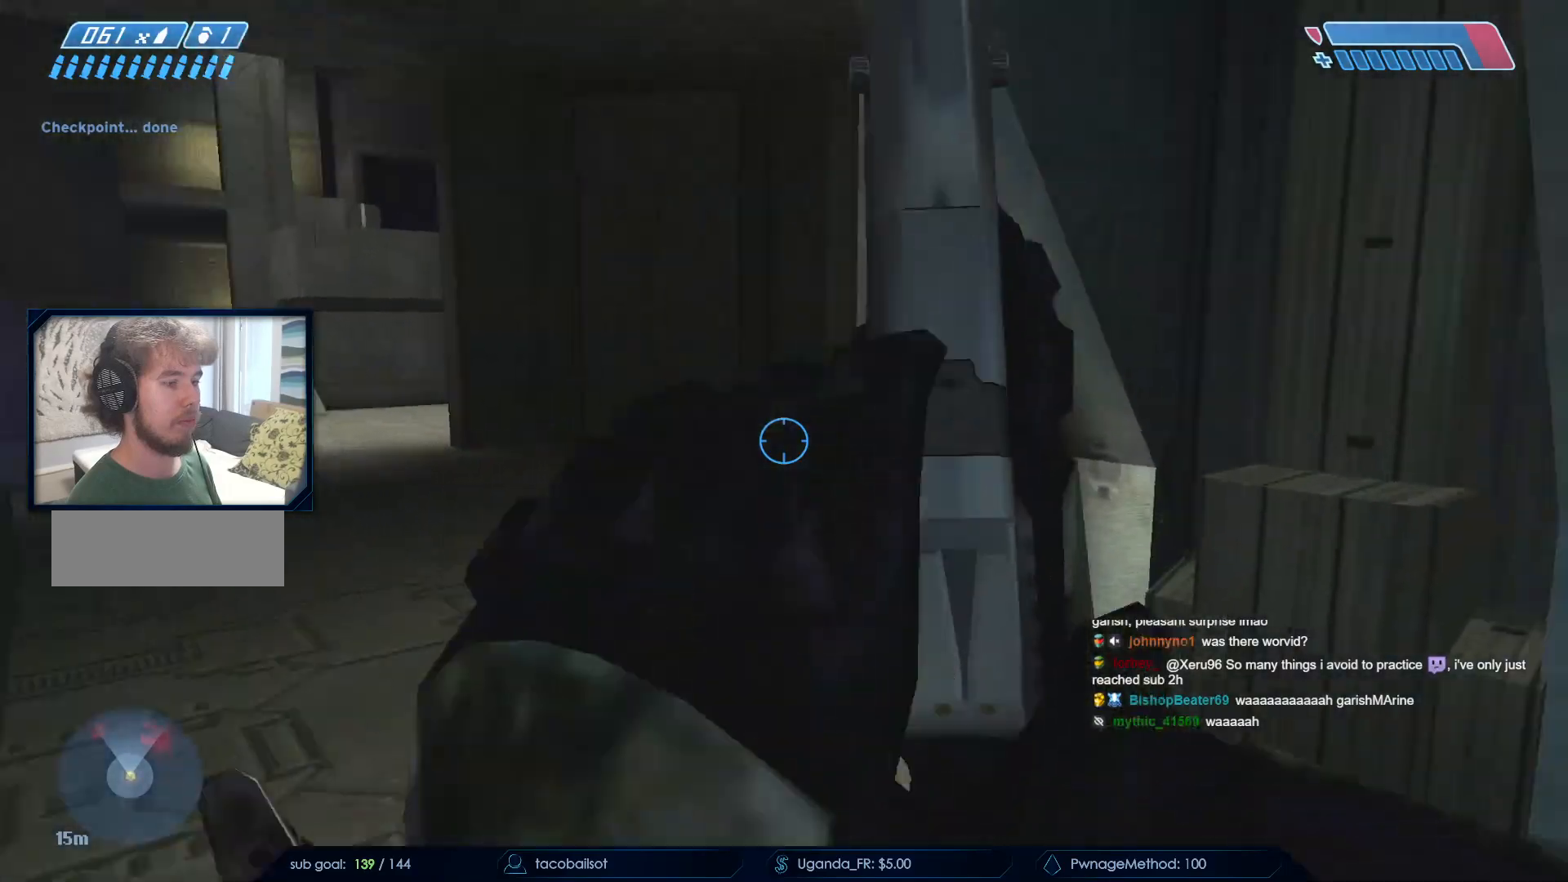
{"keys": [], "mouse": [], "events": [[50, "mouse_left", "up"], [167, "w", "up"], [217, "a", "up"]]}